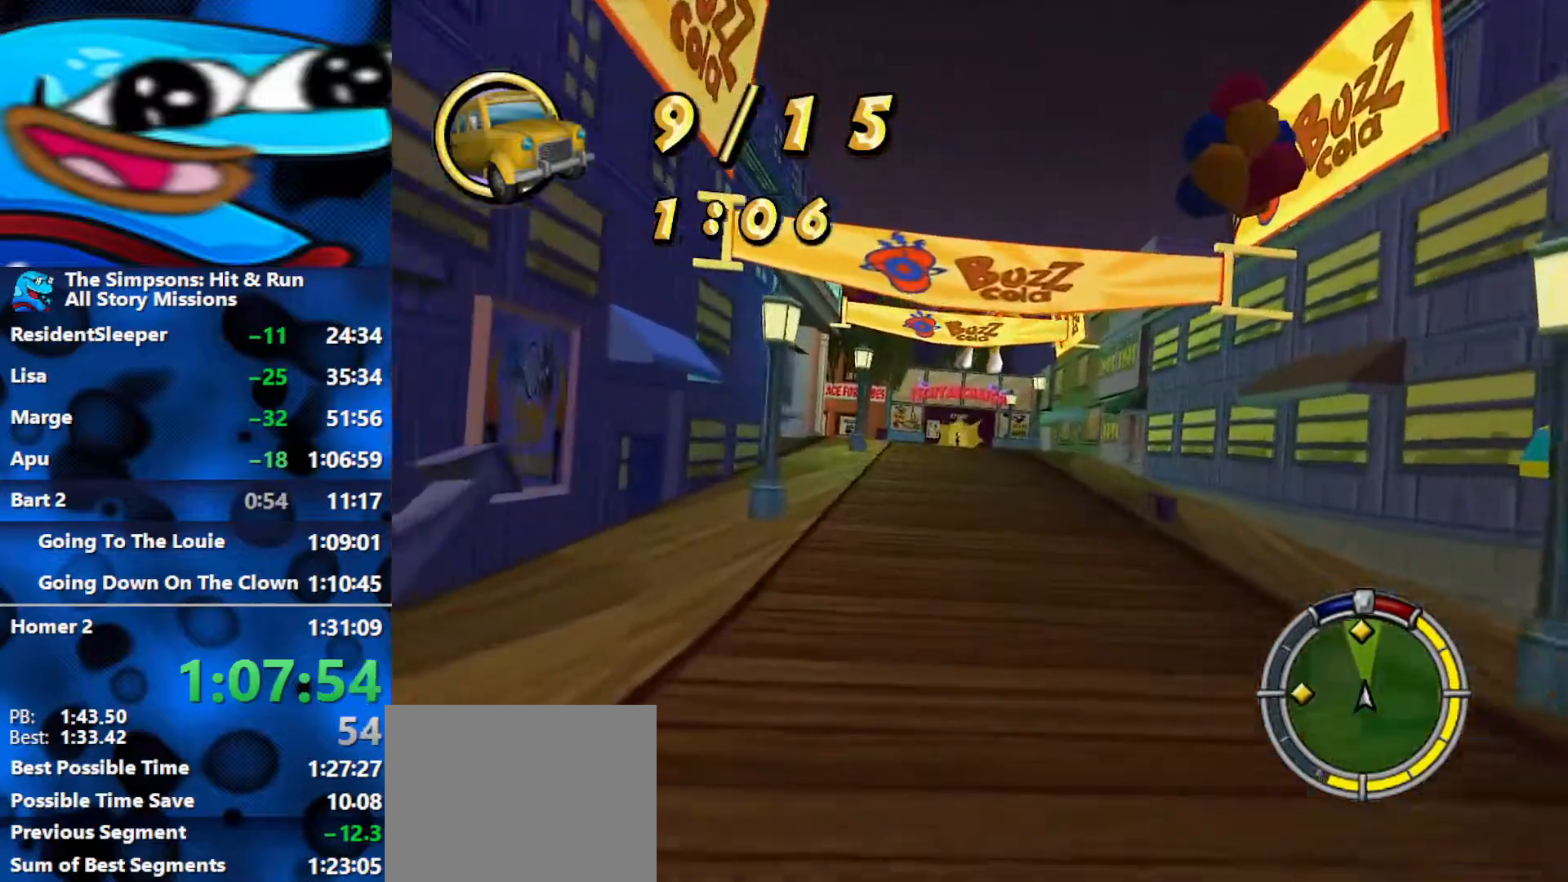
Gameplay with a controller (Xbox layout); each line is a JSON object with the inputs held at the frame after it. "events" lists button and stick changes between this image and that frame as [ms after this image, input, new state], when the widget could be followed in between.
{"buttons": ["R2"], "left_stick": "center", "right_stick": "center", "events": [[350, "left_stick", "right"], [483, "left_stick", "center"]]}
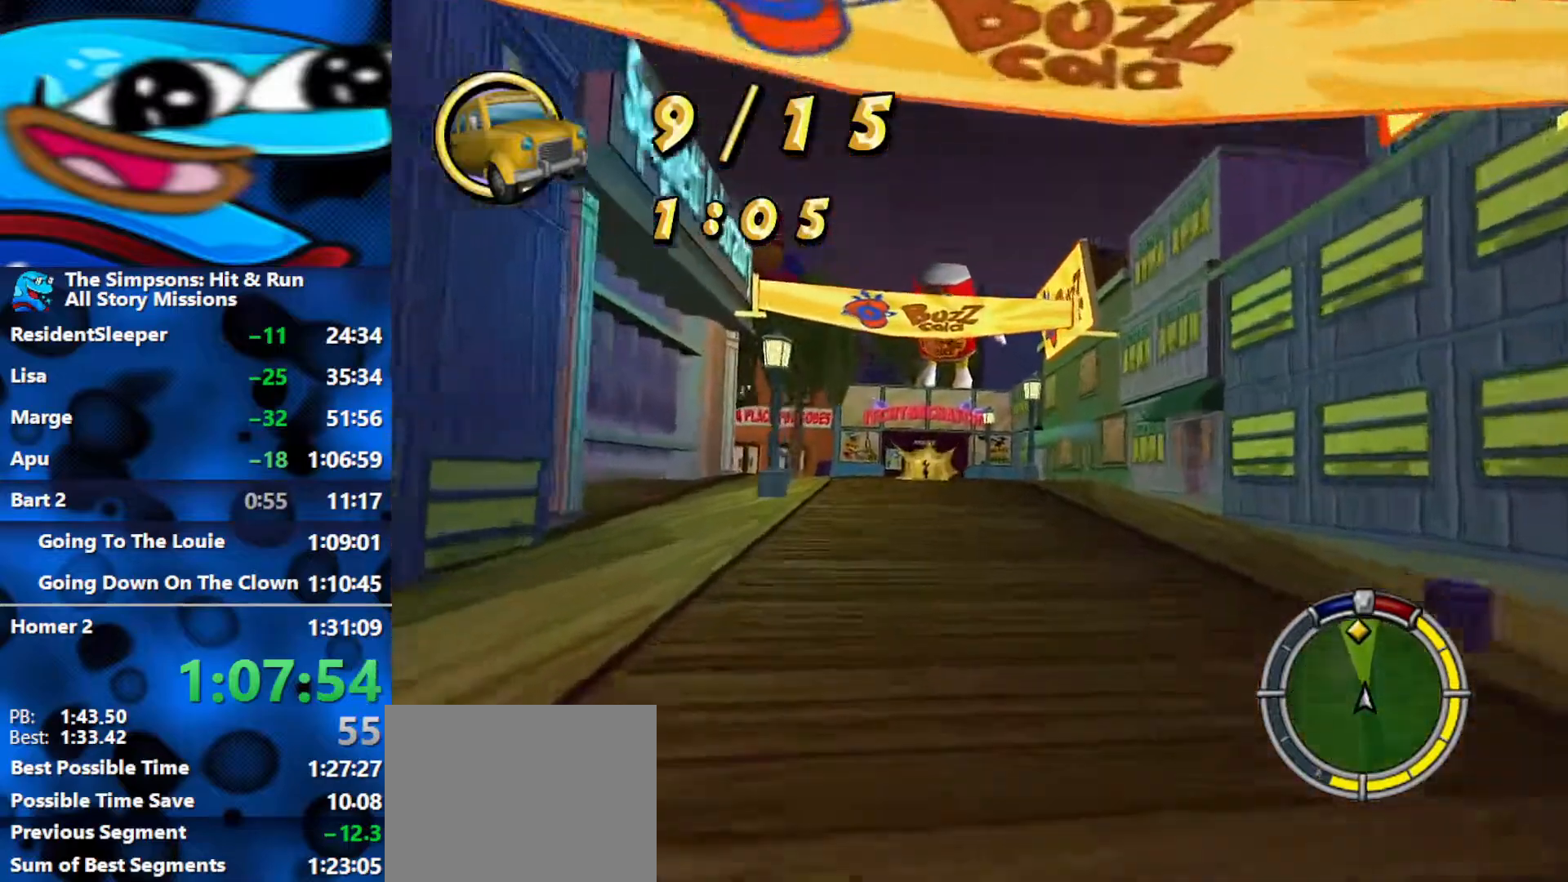
{"buttons": ["R2"], "left_stick": "left", "right_stick": "center", "events": [[217, "left_stick", "left"]]}
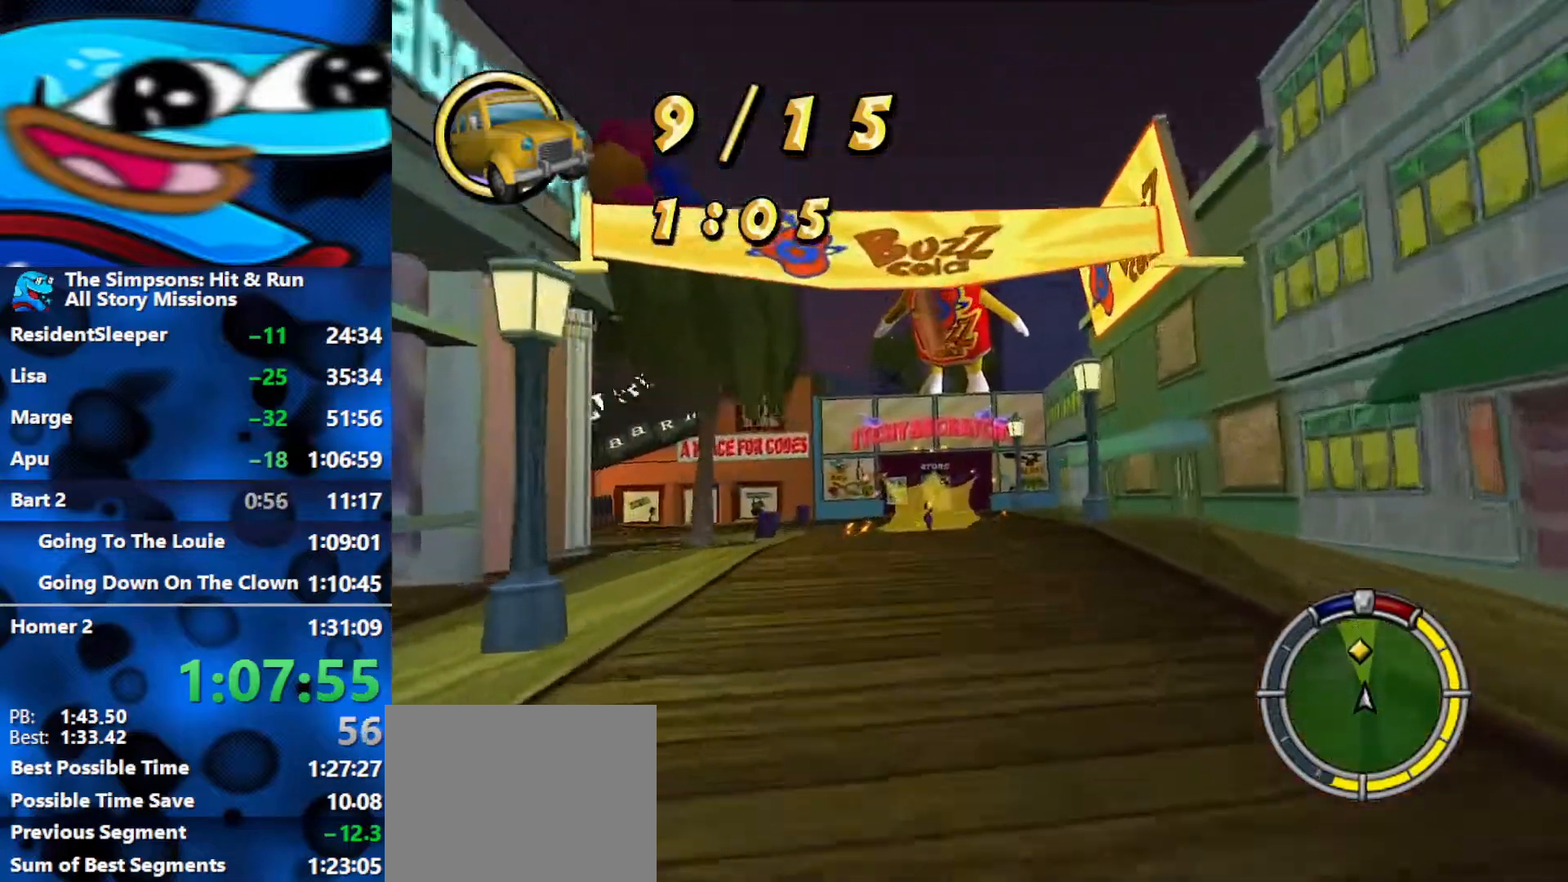
{"buttons": ["R1"], "left_stick": "left", "right_stick": "center", "events": [[233, "R1", "down"], [500, "R2", "up"]]}
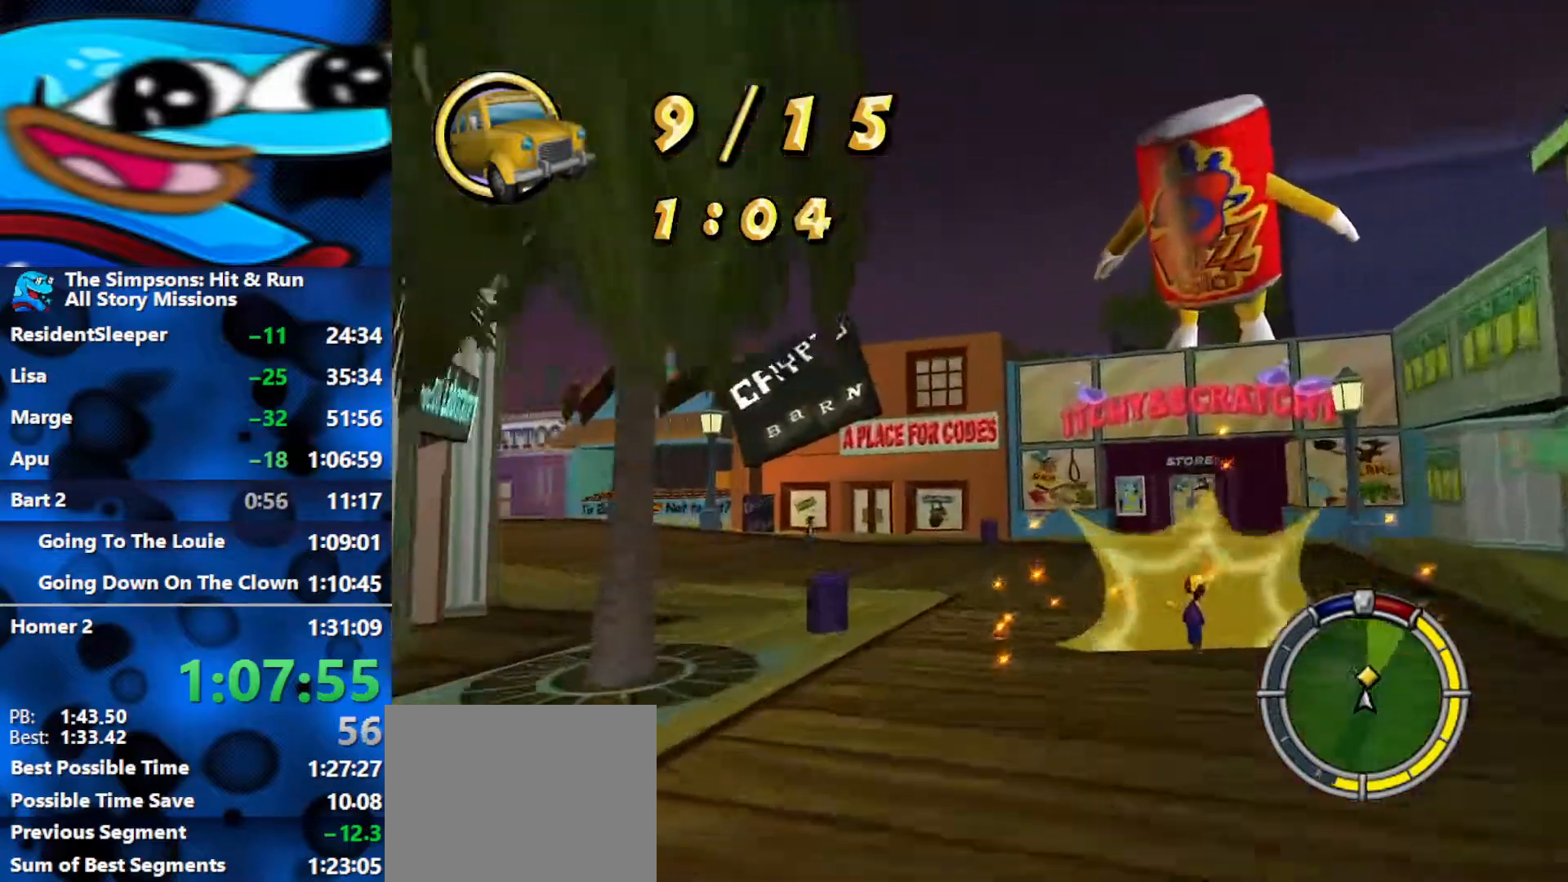
{"buttons": ["R1", "R2"], "left_stick": "left", "right_stick": "center", "events": [[133, "R2", "down"]]}
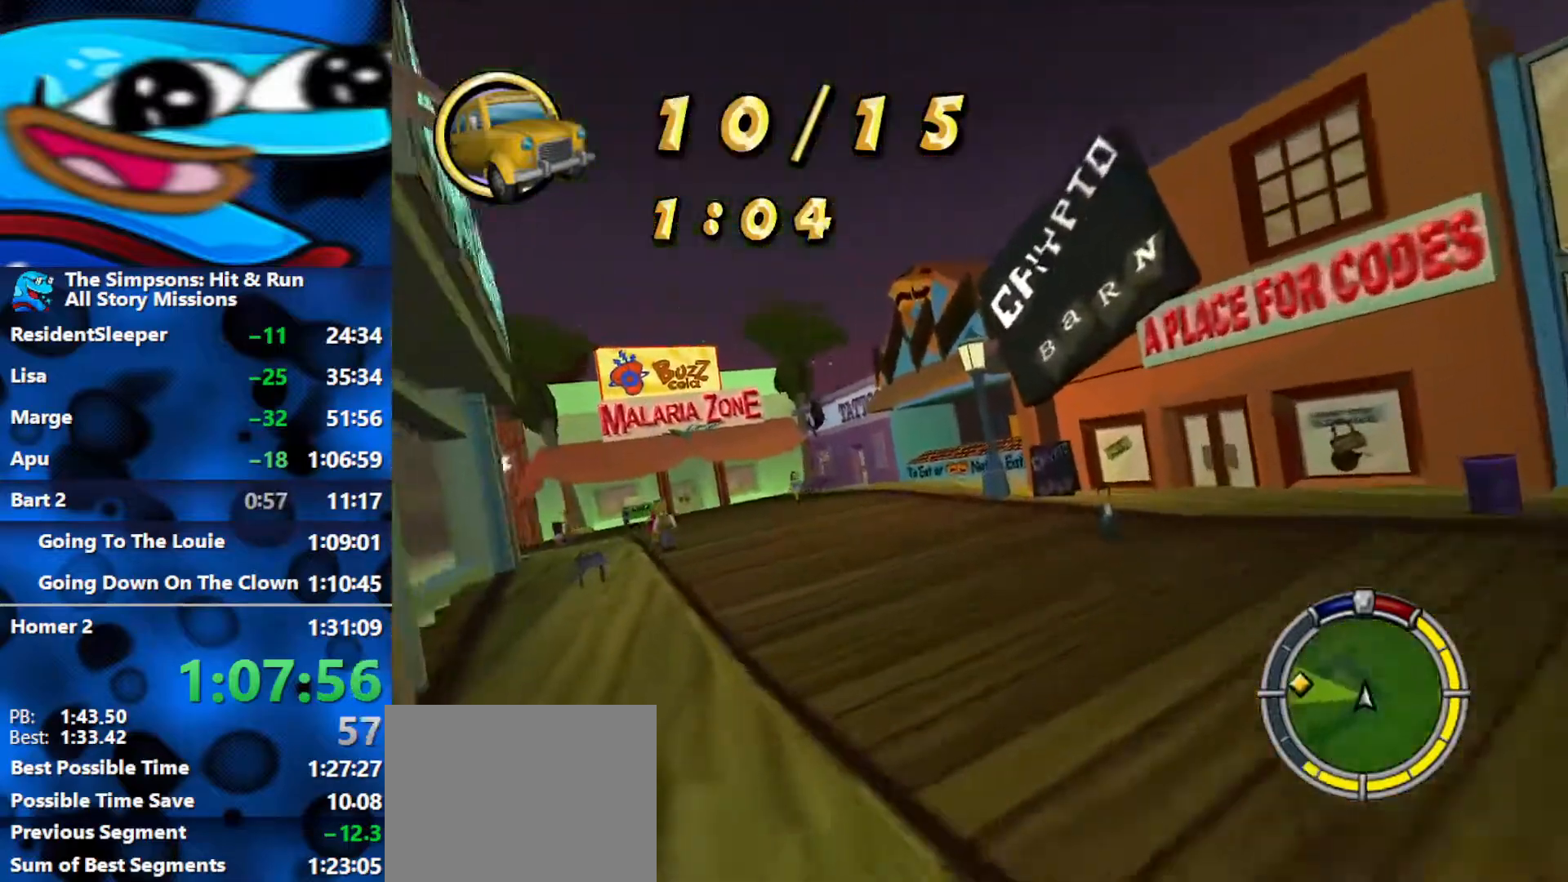
{"buttons": ["R2"], "left_stick": "center", "right_stick": "center", "events": [[50, "R1", "up"], [100, "right_stick", "down"], [233, "left_stick", "center"], [300, "right_stick", "center"]]}
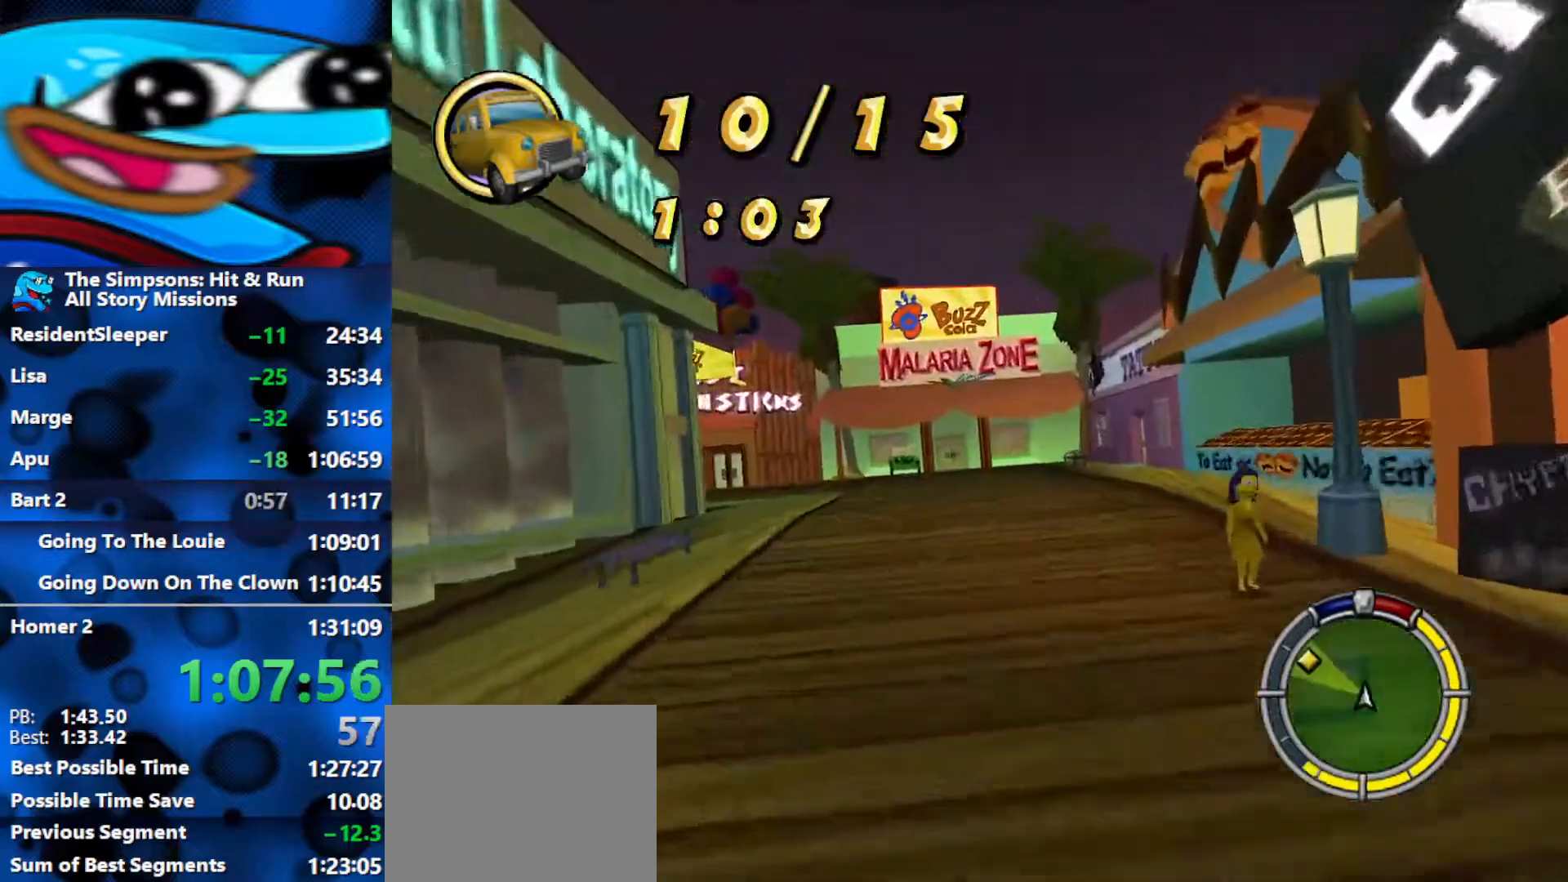
{"buttons": ["R1", "R2"], "left_stick": "left", "right_stick": "center", "events": [[50, "left_stick", "left"], [333, "R1", "down"]]}
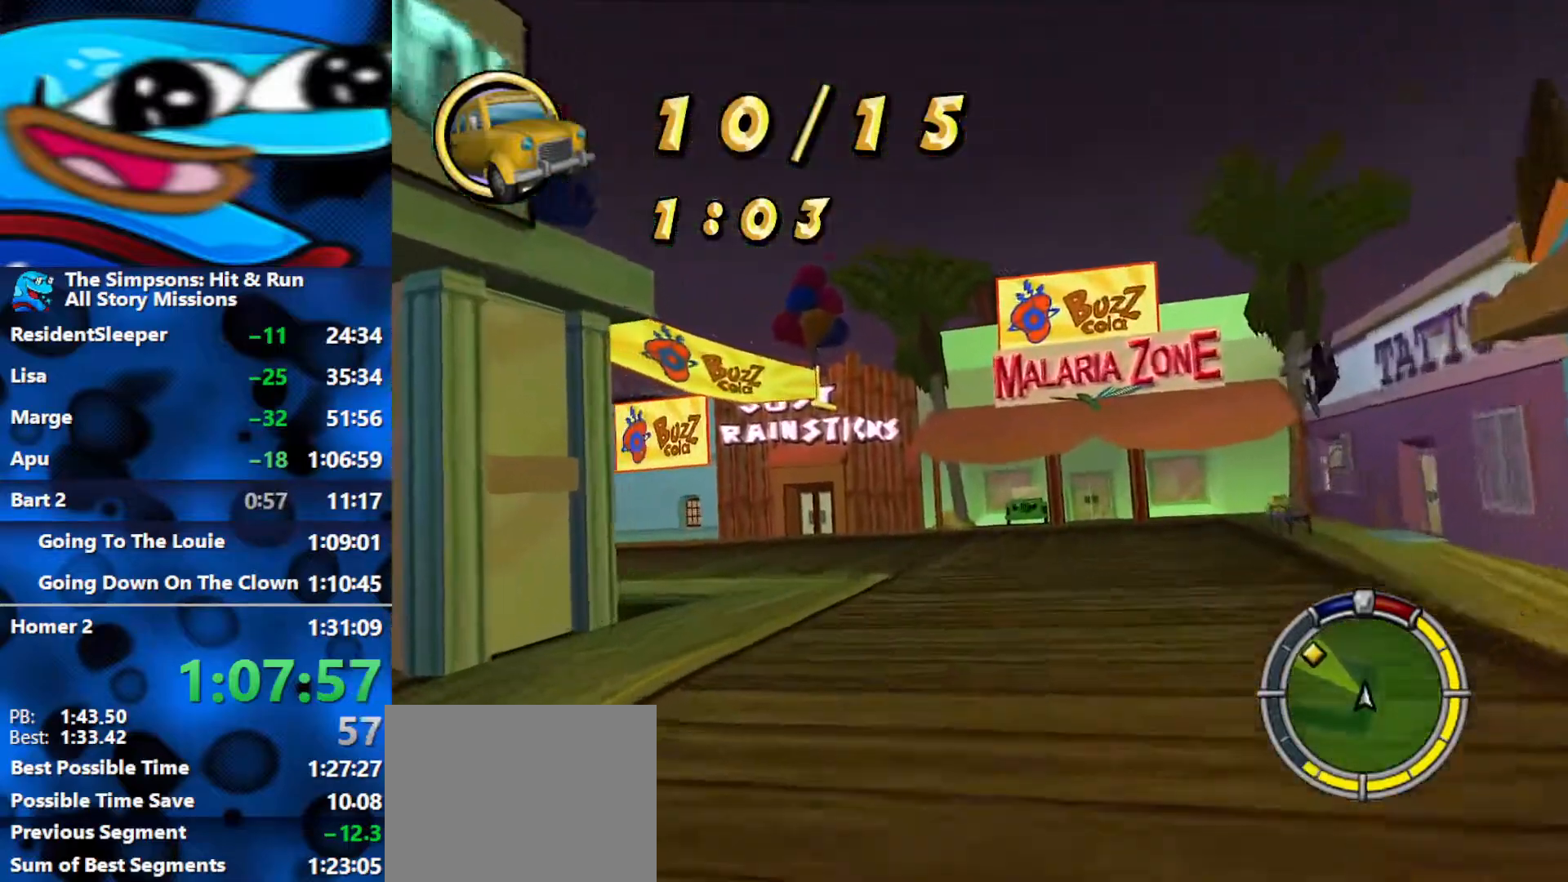
{"buttons": ["R1", "R2"], "left_stick": "left", "right_stick": "center", "events": [[267, "R2", "up"], [383, "R2", "down"]]}
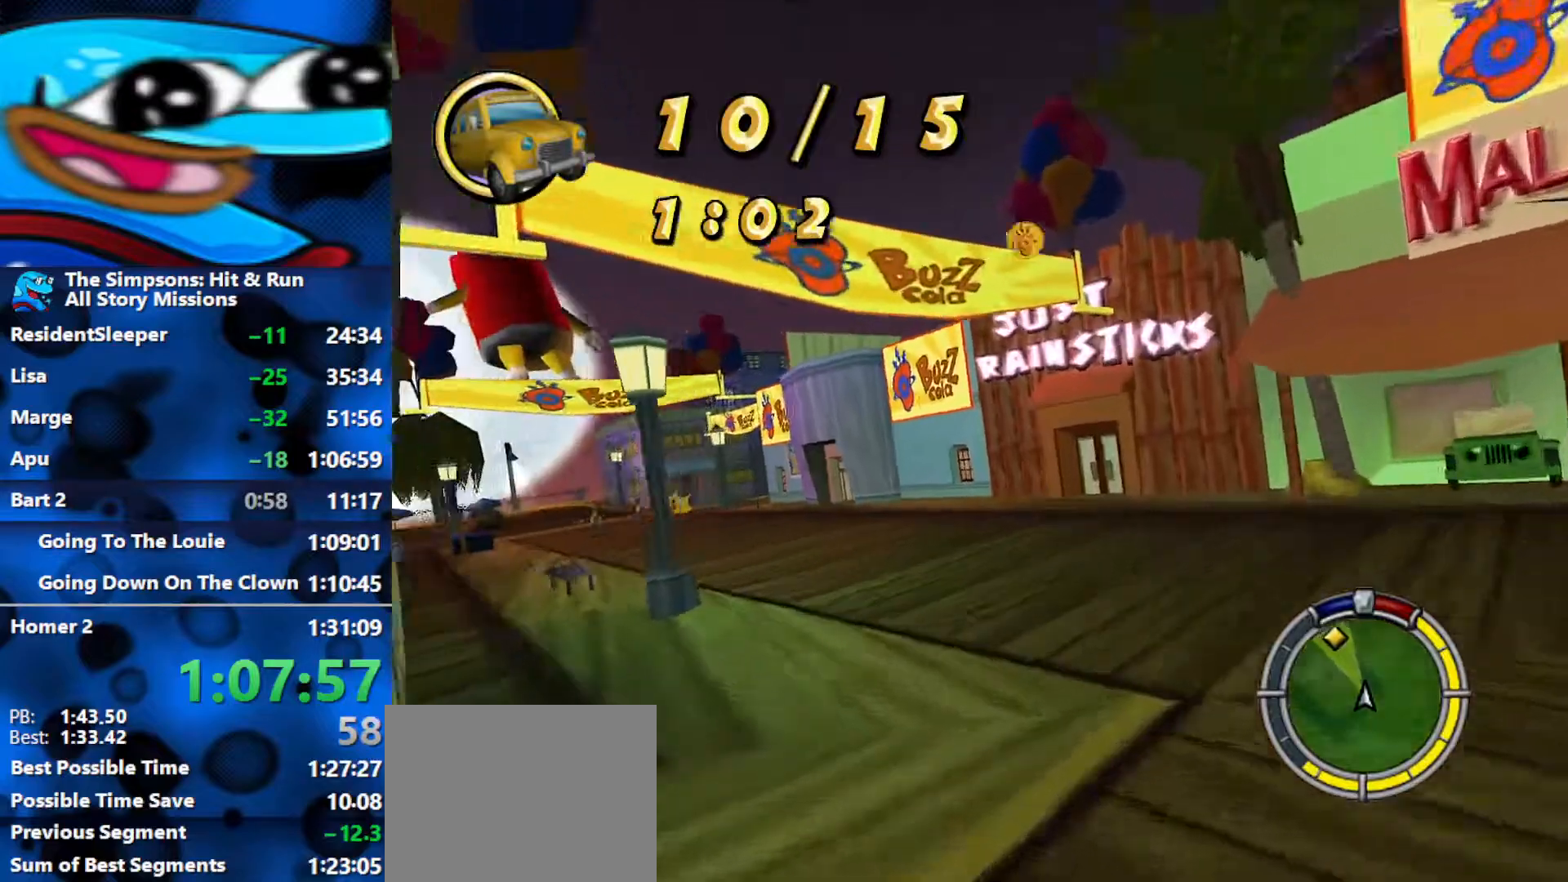
{"buttons": ["R2"], "left_stick": "center", "right_stick": "down", "events": [[183, "R1", "up"], [350, "left_stick", "center"], [433, "right_stick", "down"]]}
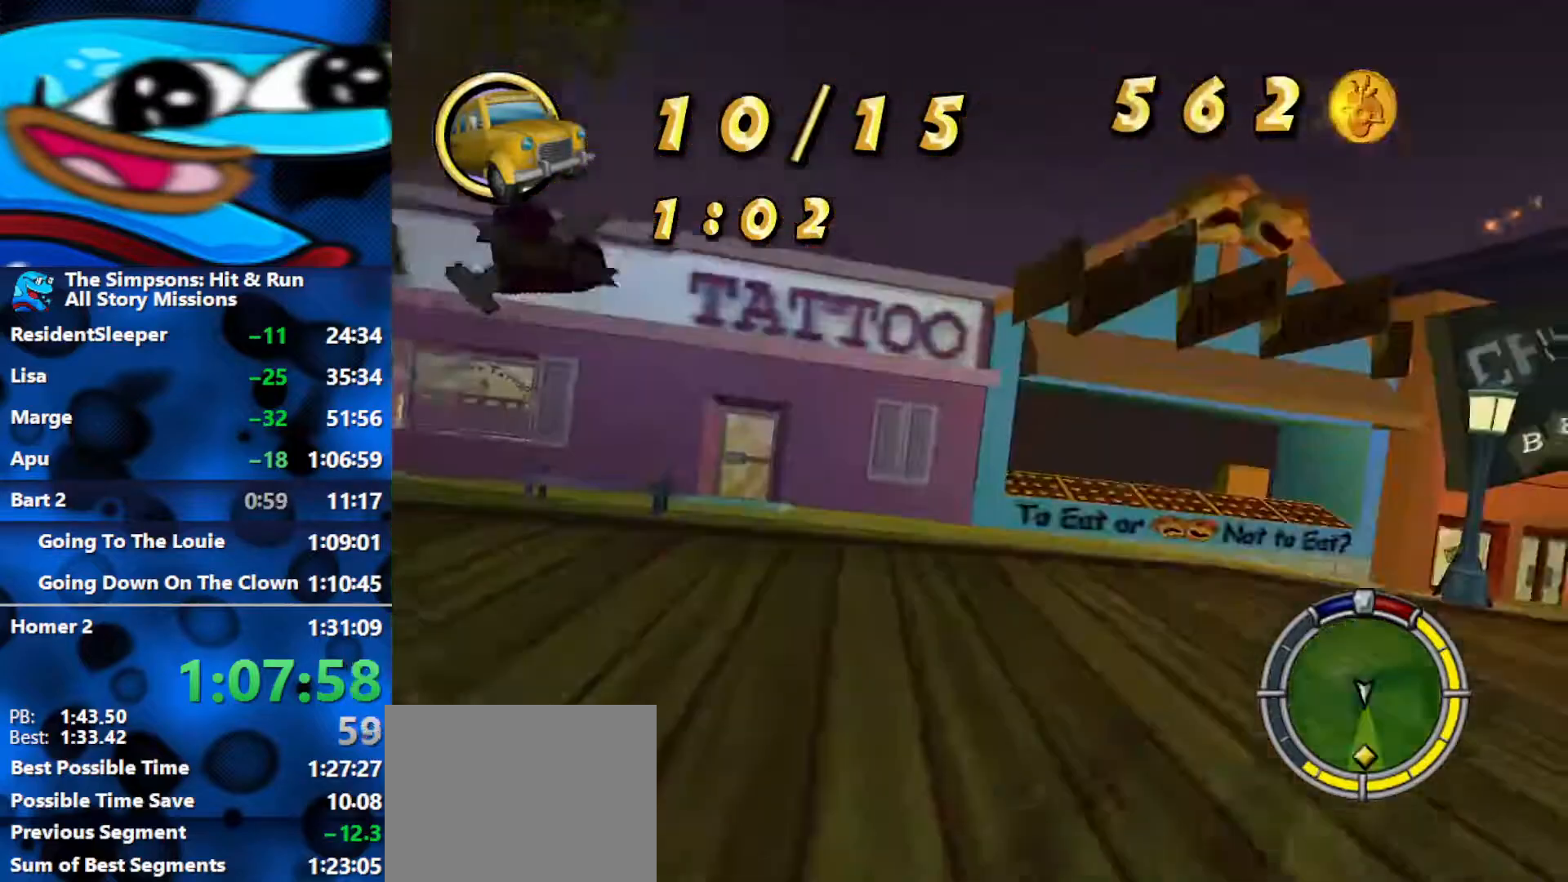
{"buttons": ["R2"], "left_stick": "center", "right_stick": "center", "events": [[67, "right_stick", "center"], [100, "left_stick", "left"], [300, "left_stick", "center"]]}
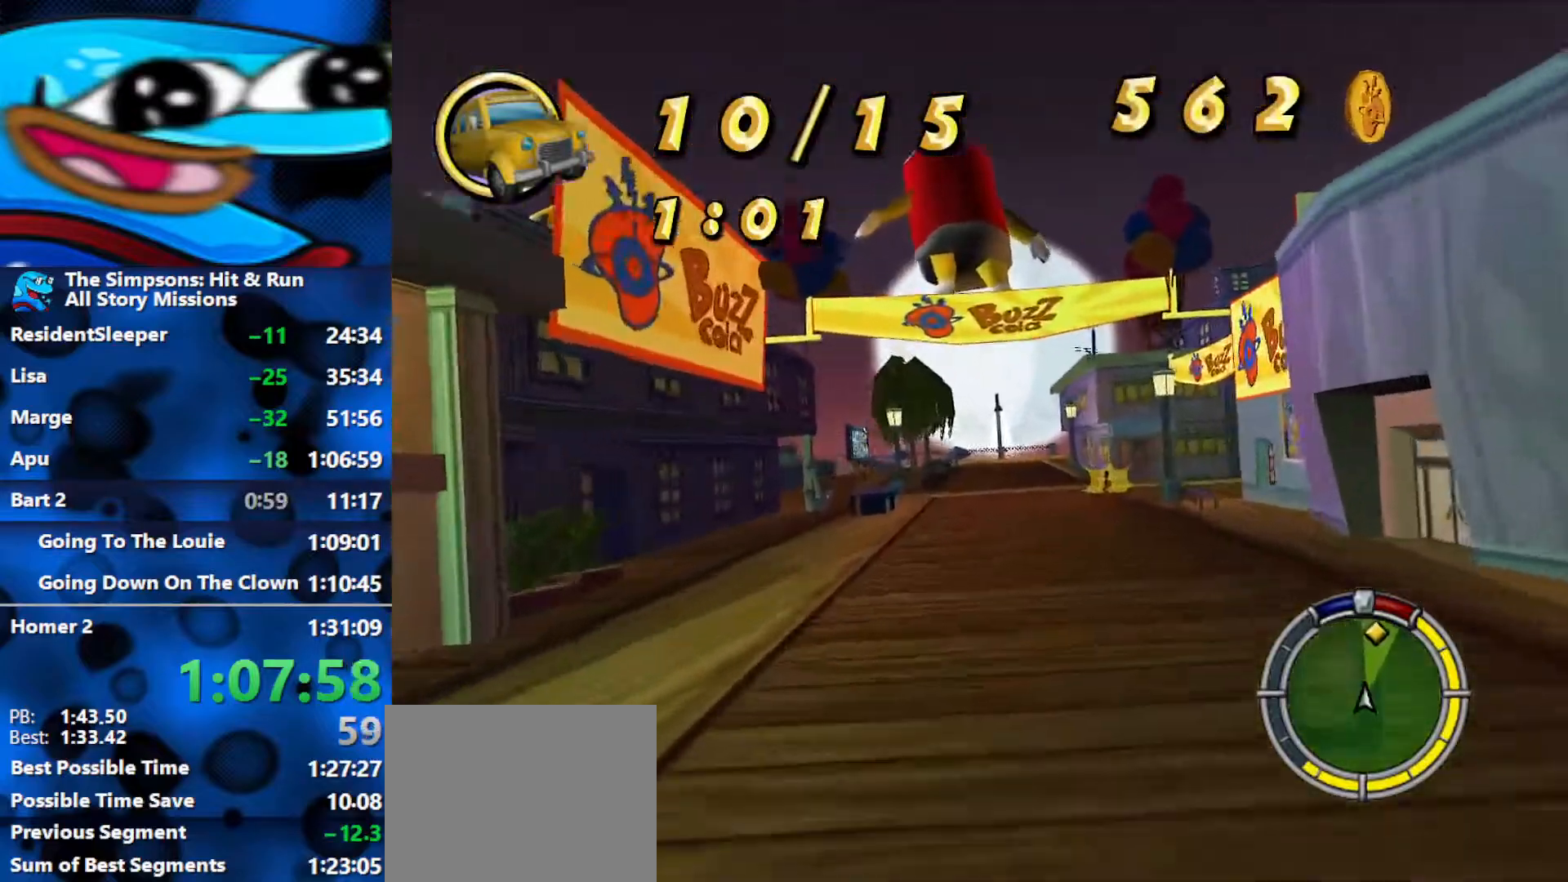
{"buttons": ["R2"], "left_stick": "right", "right_stick": "center", "events": [[400, "left_stick", "right"]]}
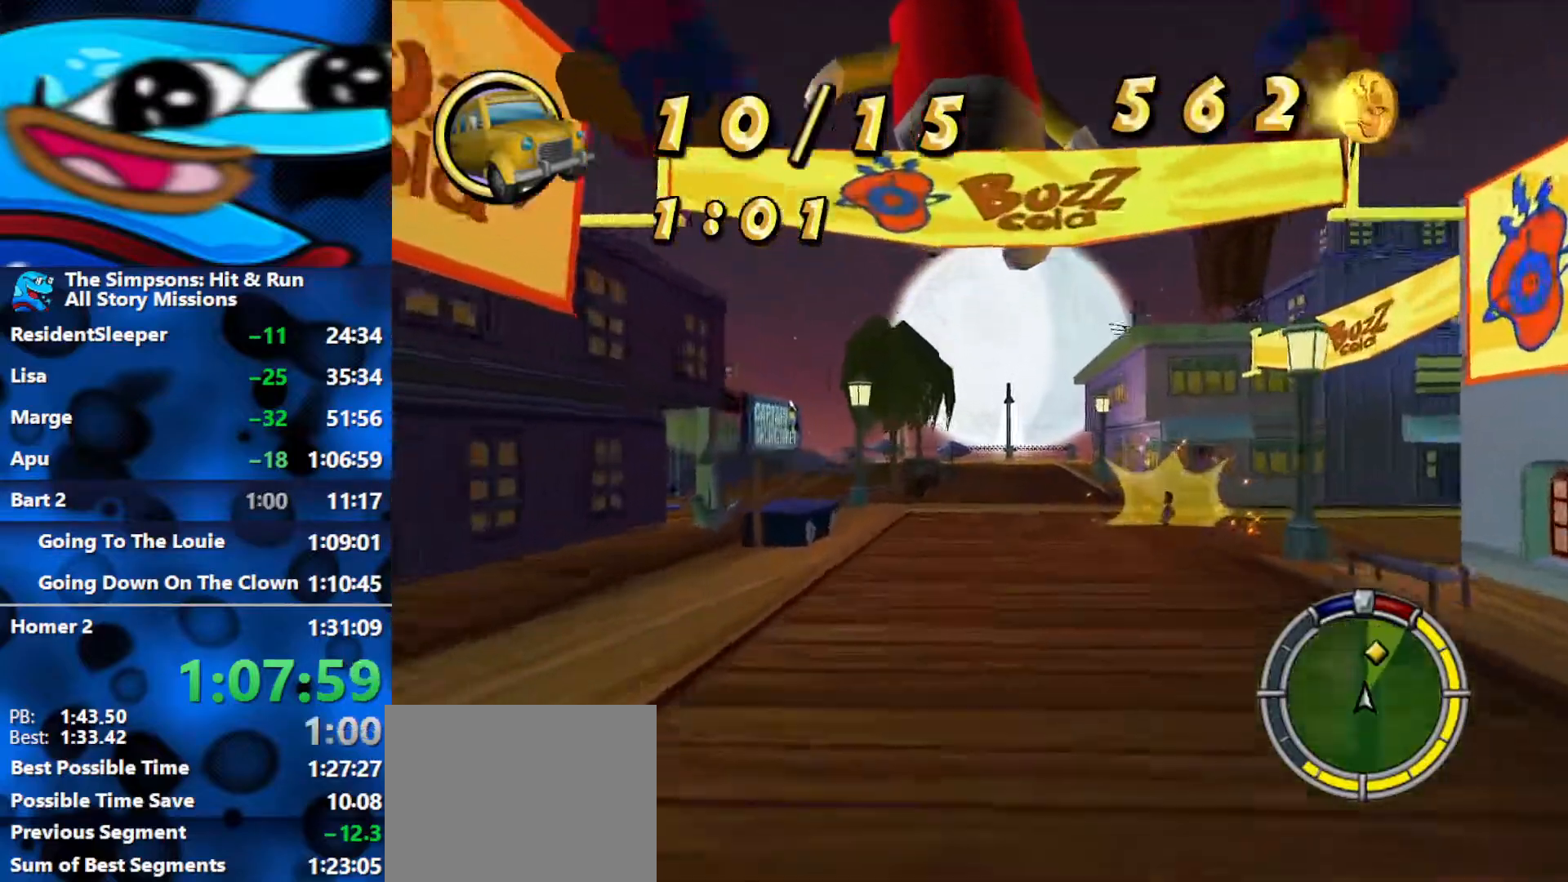
{"buttons": ["L2", "R1"], "left_stick": "right", "right_stick": "center", "events": [[200, "R1", "down"], [317, "R2", "up"], [483, "L2", "down"]]}
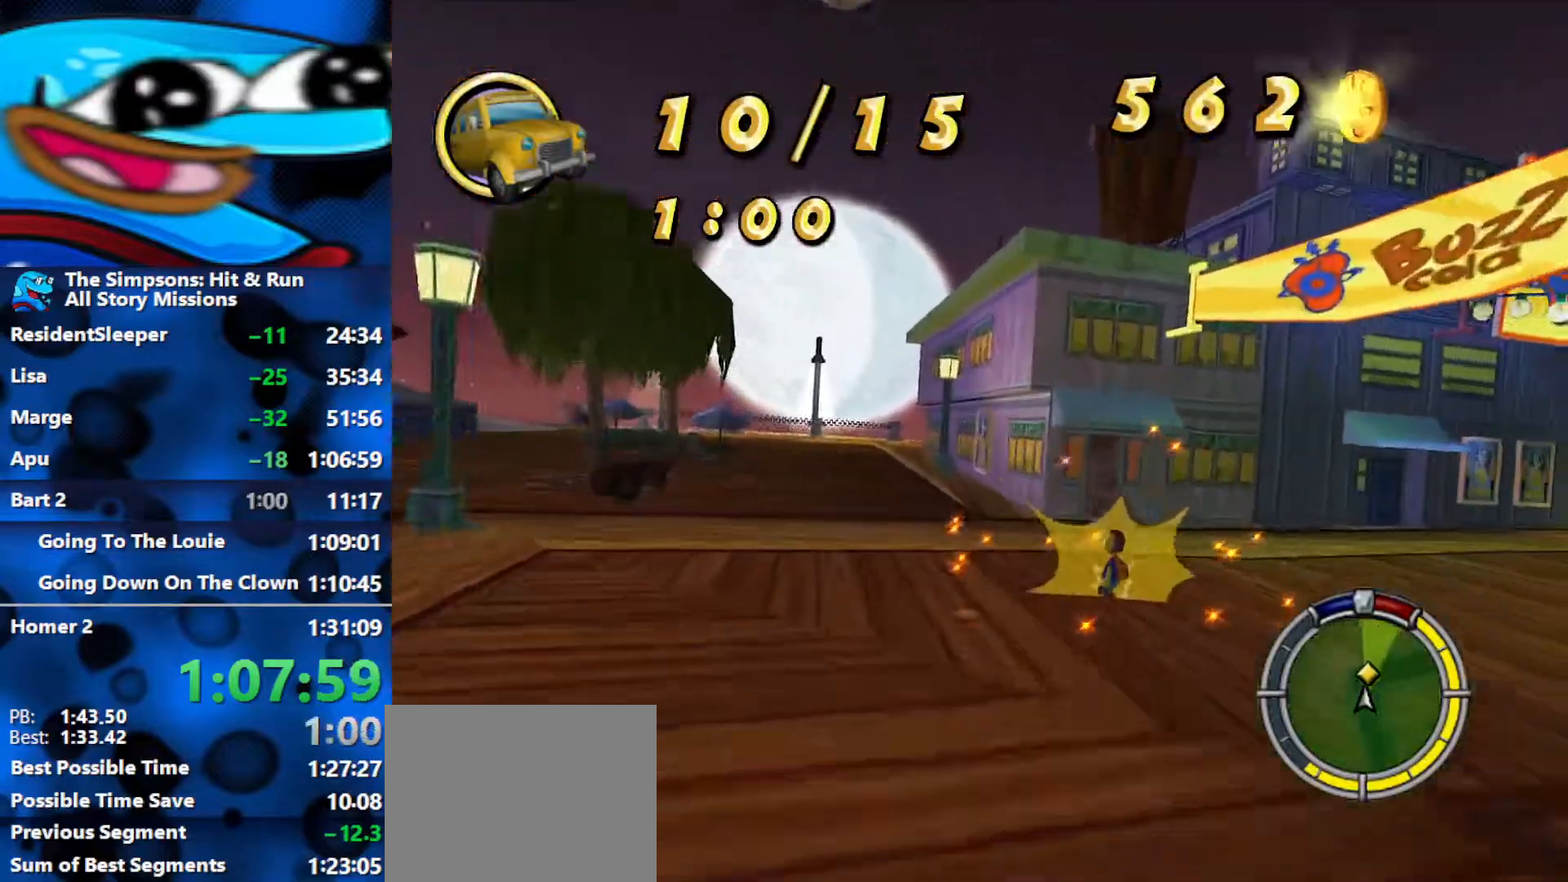
{"buttons": ["R1"], "left_stick": "right", "right_stick": "center", "events": [[217, "L2", "up"]]}
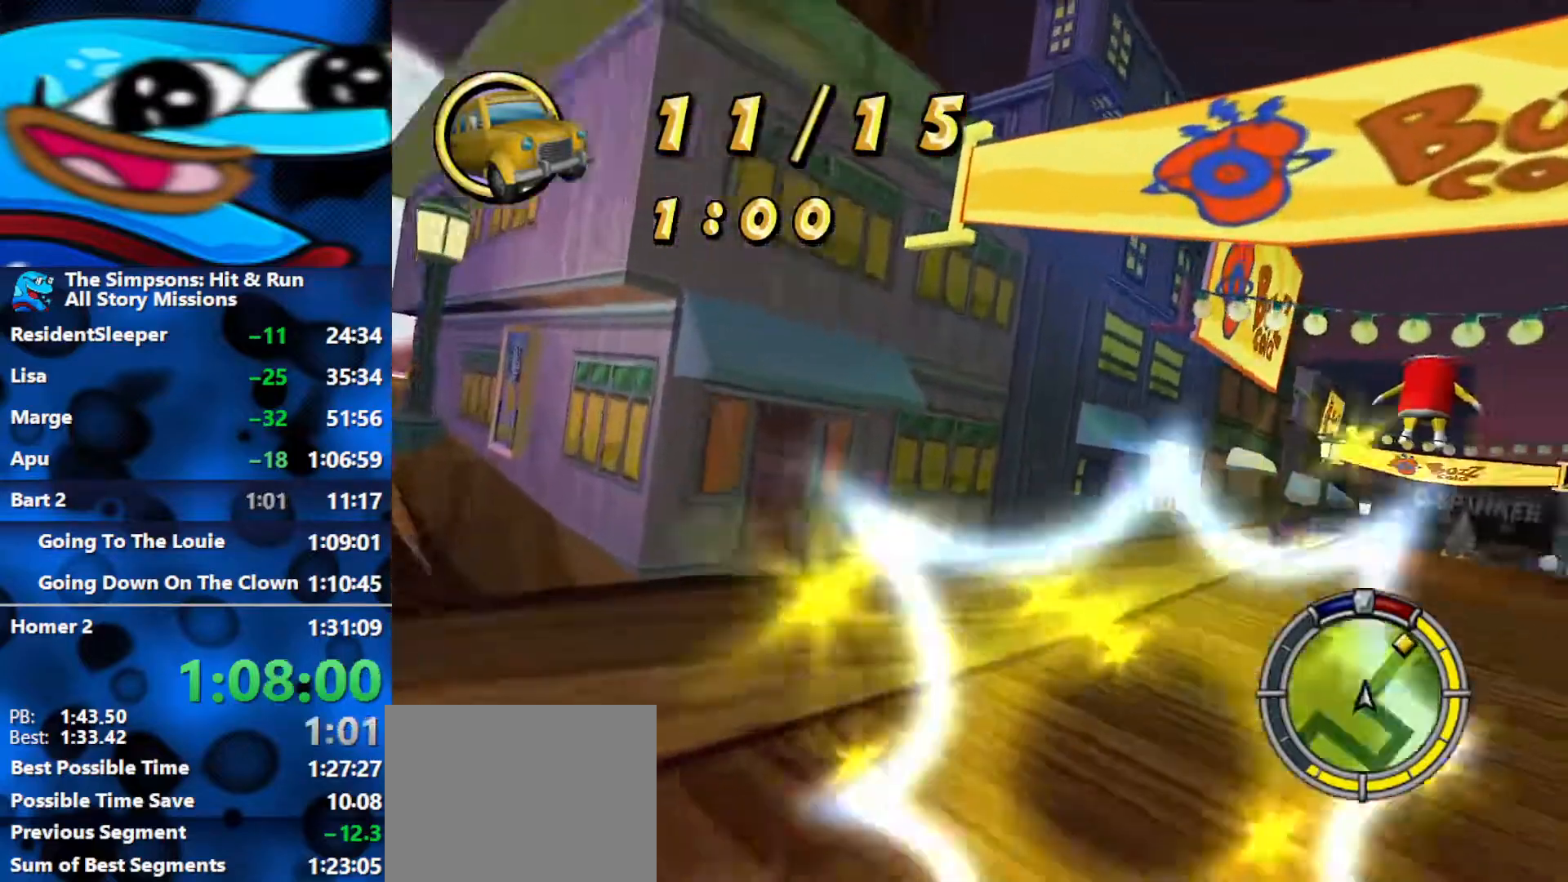
{"buttons": ["R2"], "left_stick": "right", "right_stick": "center", "events": [[67, "R1", "up"], [150, "R2", "down"], [350, "right_stick", "down"], [500, "right_stick", "center"]]}
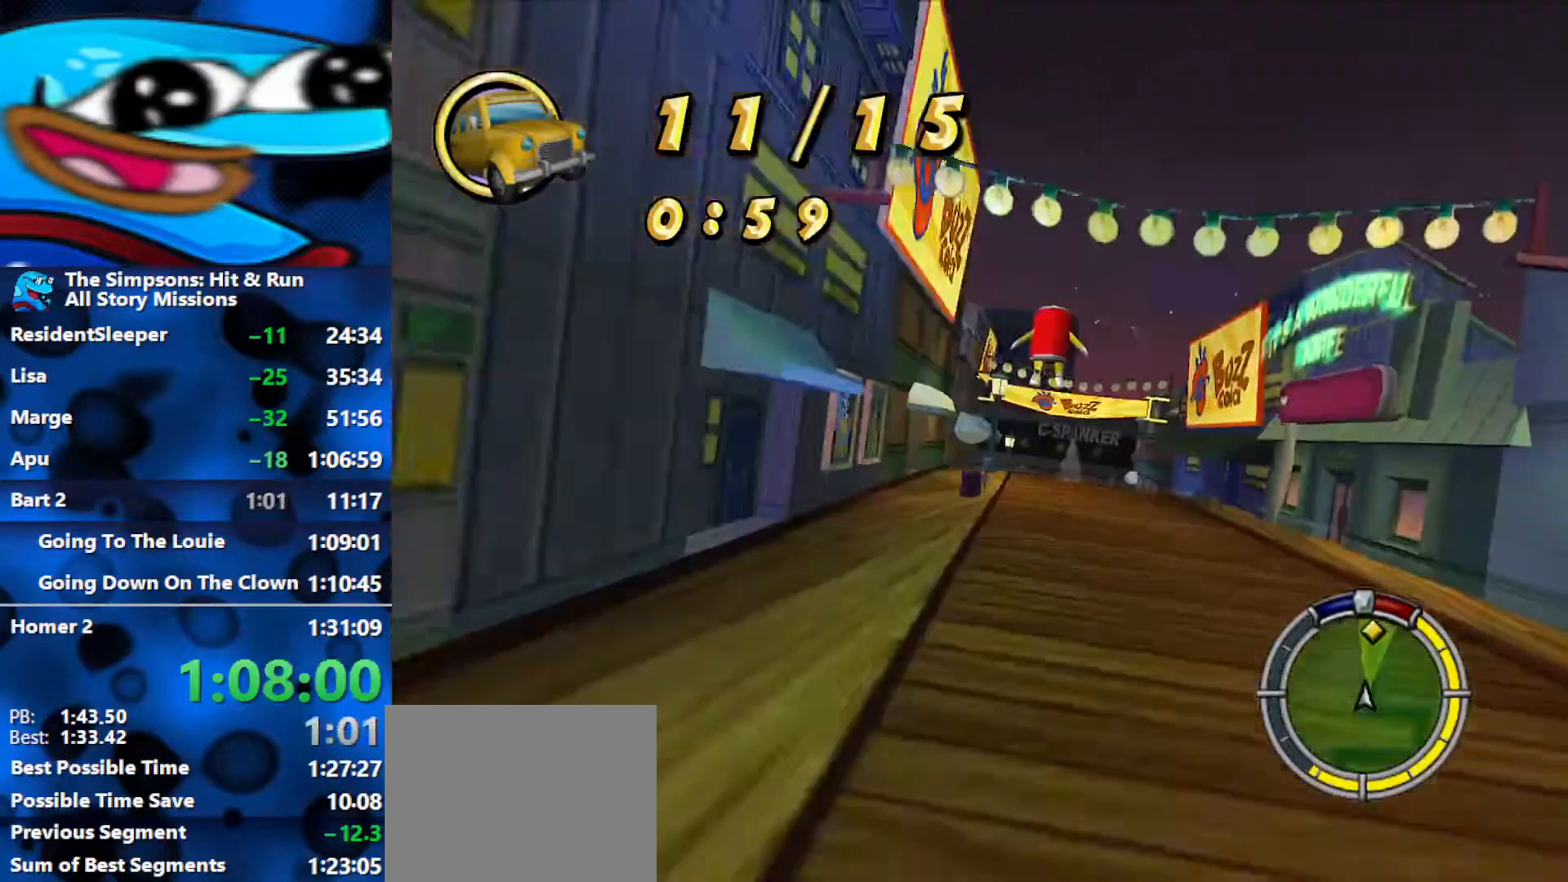
{"buttons": ["R2"], "left_stick": "left", "right_stick": "center", "events": [[117, "left_stick", "center"], [417, "left_stick", "left"]]}
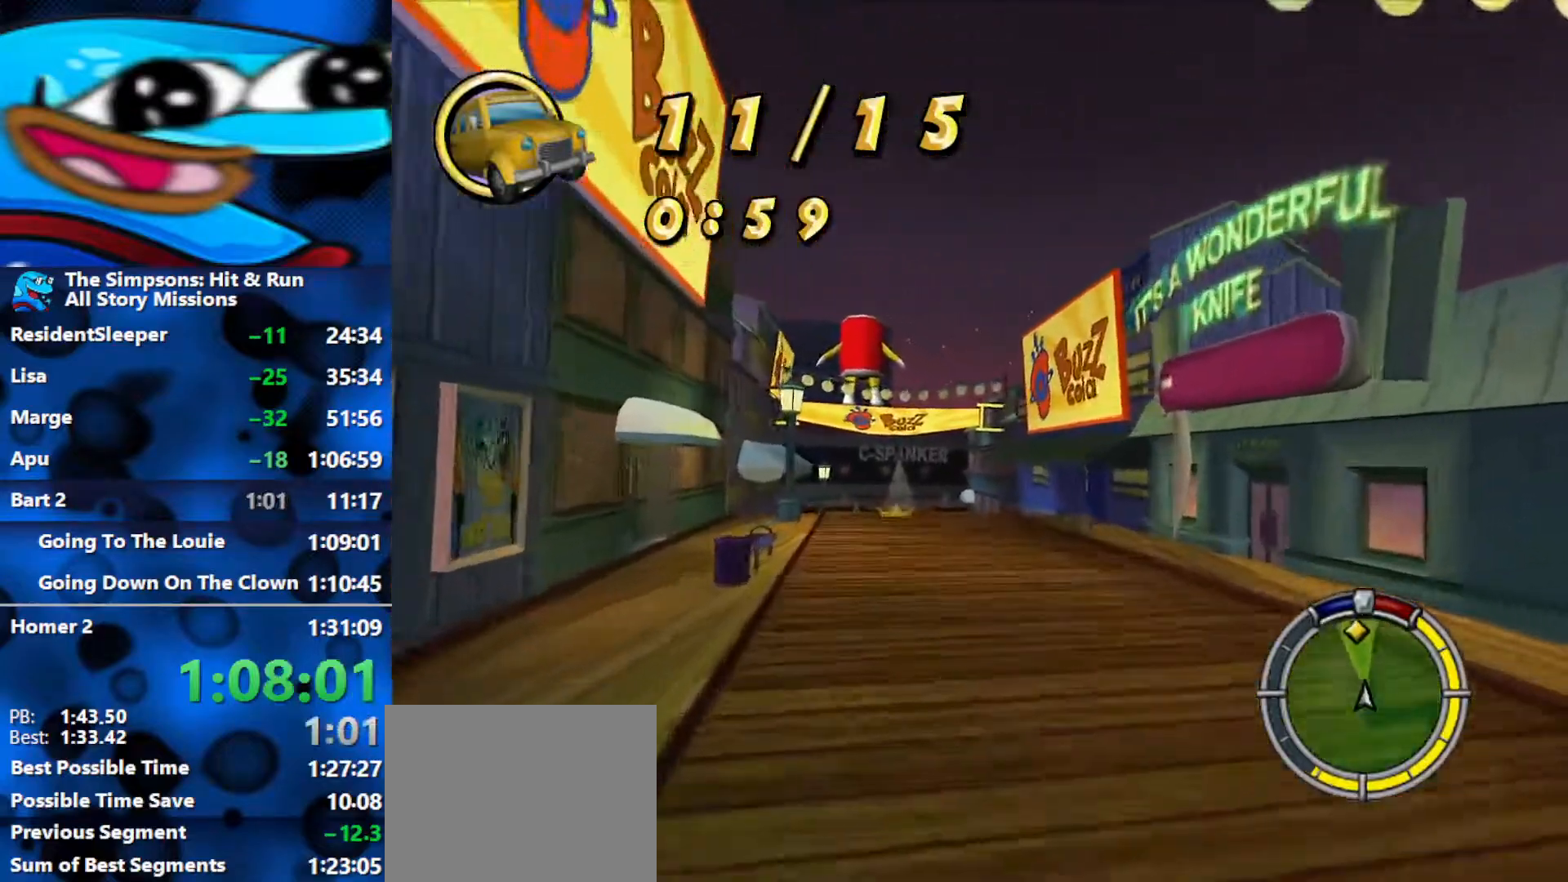
{"buttons": ["R2"], "left_stick": "center", "right_stick": "center", "events": [[400, "left_stick", "center"]]}
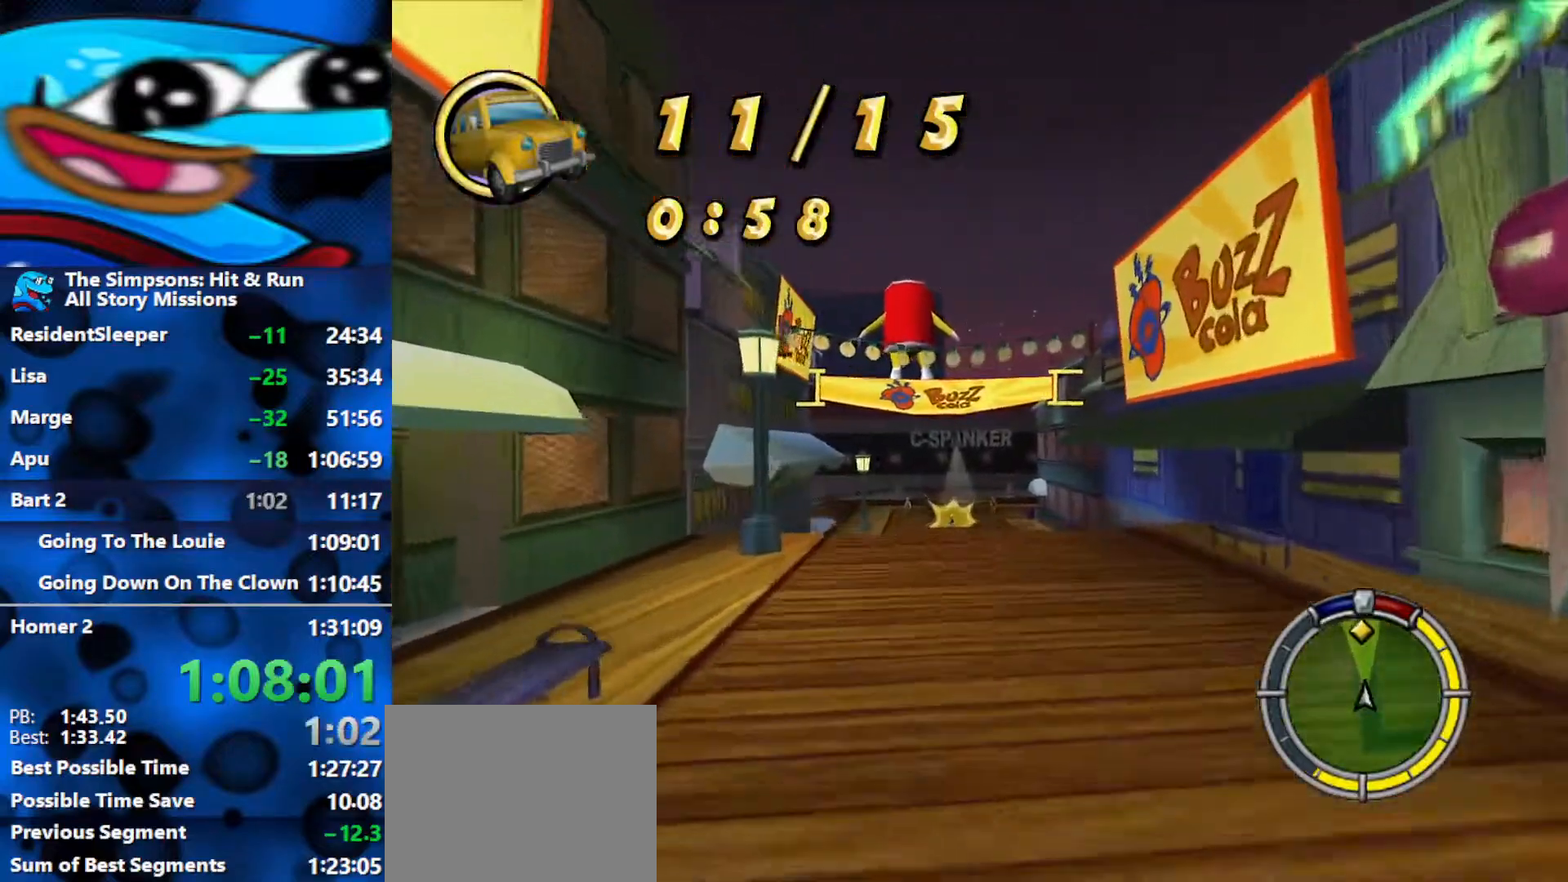
{"buttons": ["R2"], "left_stick": "right", "right_stick": "center", "events": [[33, "left_stick", "left"], [150, "left_stick", "center"], [200, "right_stick", "down"], [383, "right_stick", "center"], [450, "left_stick", "right"]]}
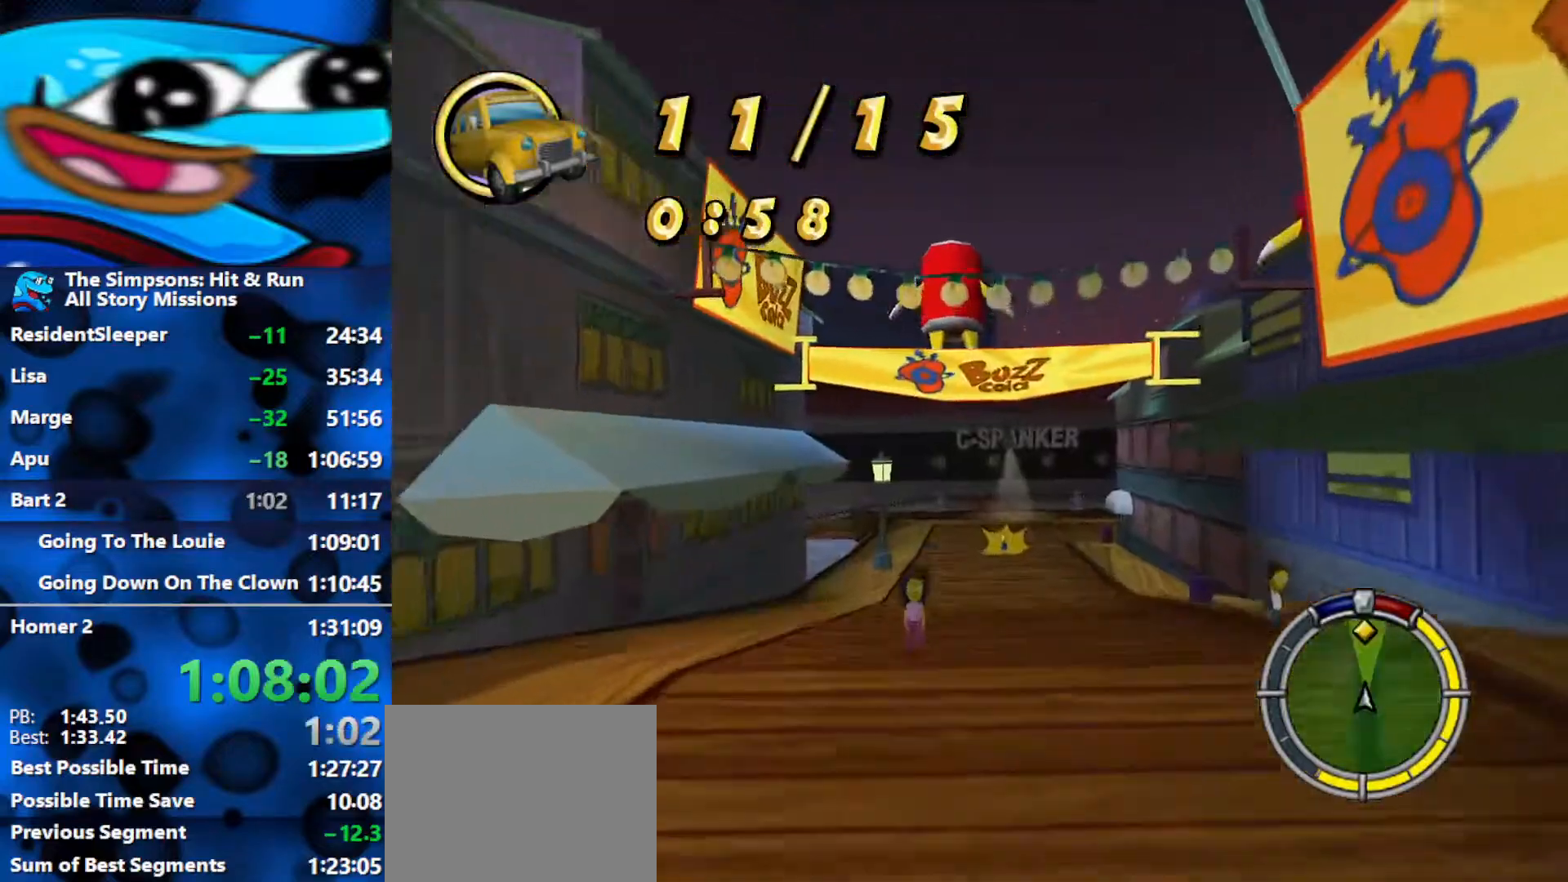
{"buttons": ["R2"], "left_stick": "center", "right_stick": "center", "events": [[150, "left_stick", "center"]]}
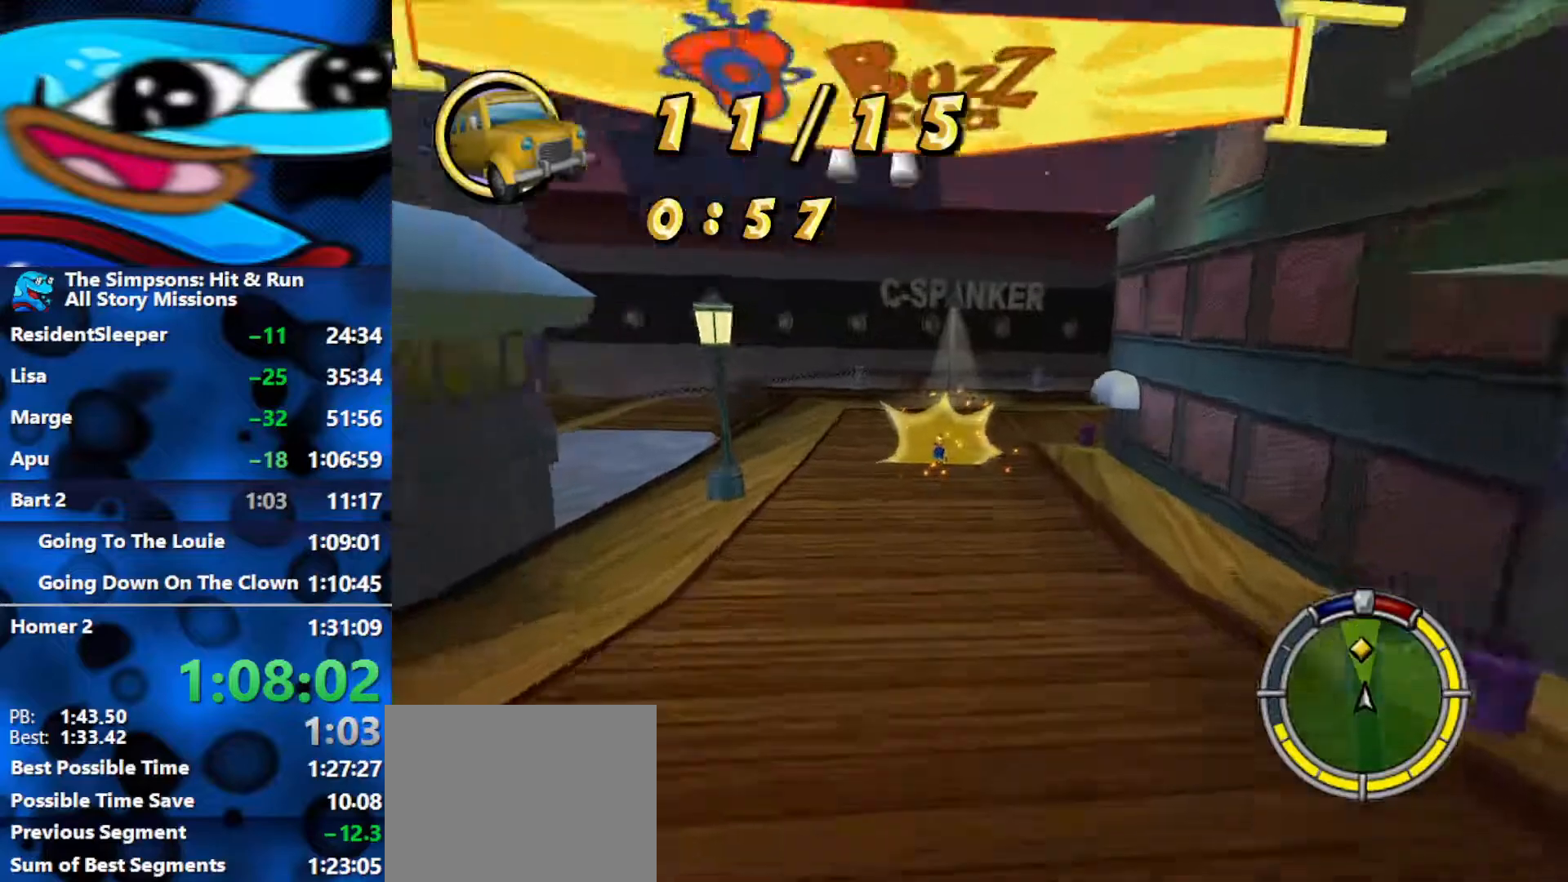
{"buttons": ["R1"], "left_stick": "left", "right_stick": "center", "events": [[17, "left_stick", "left"], [67, "R1", "down"], [100, "R2", "up"]]}
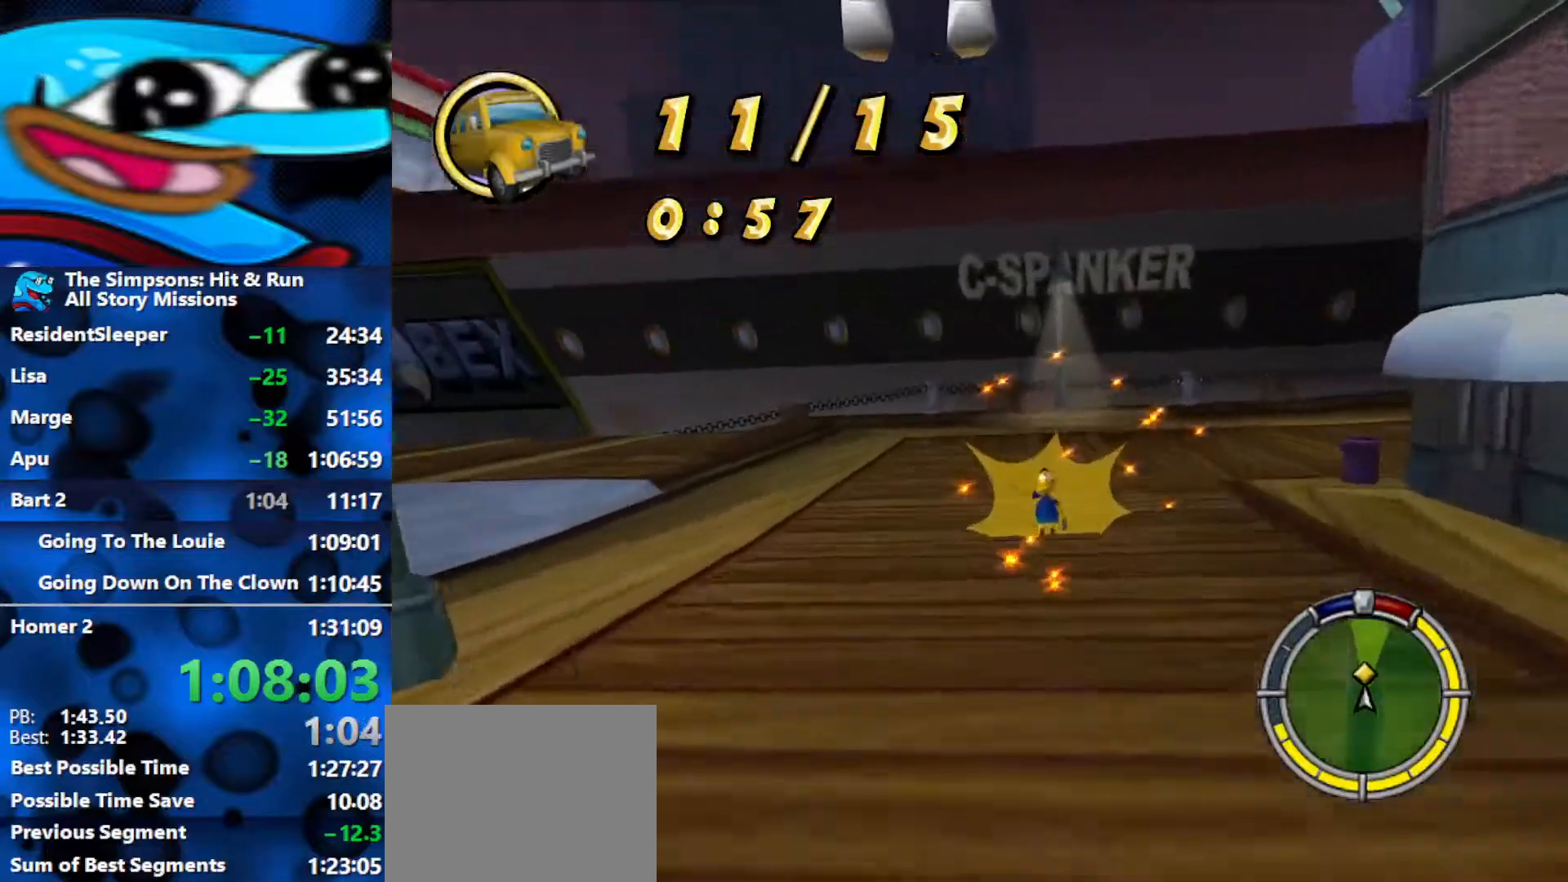
{"buttons": ["R1"], "left_stick": "left", "right_stick": "center", "events": [[100, "L2", "down"], [350, "L2", "up"]]}
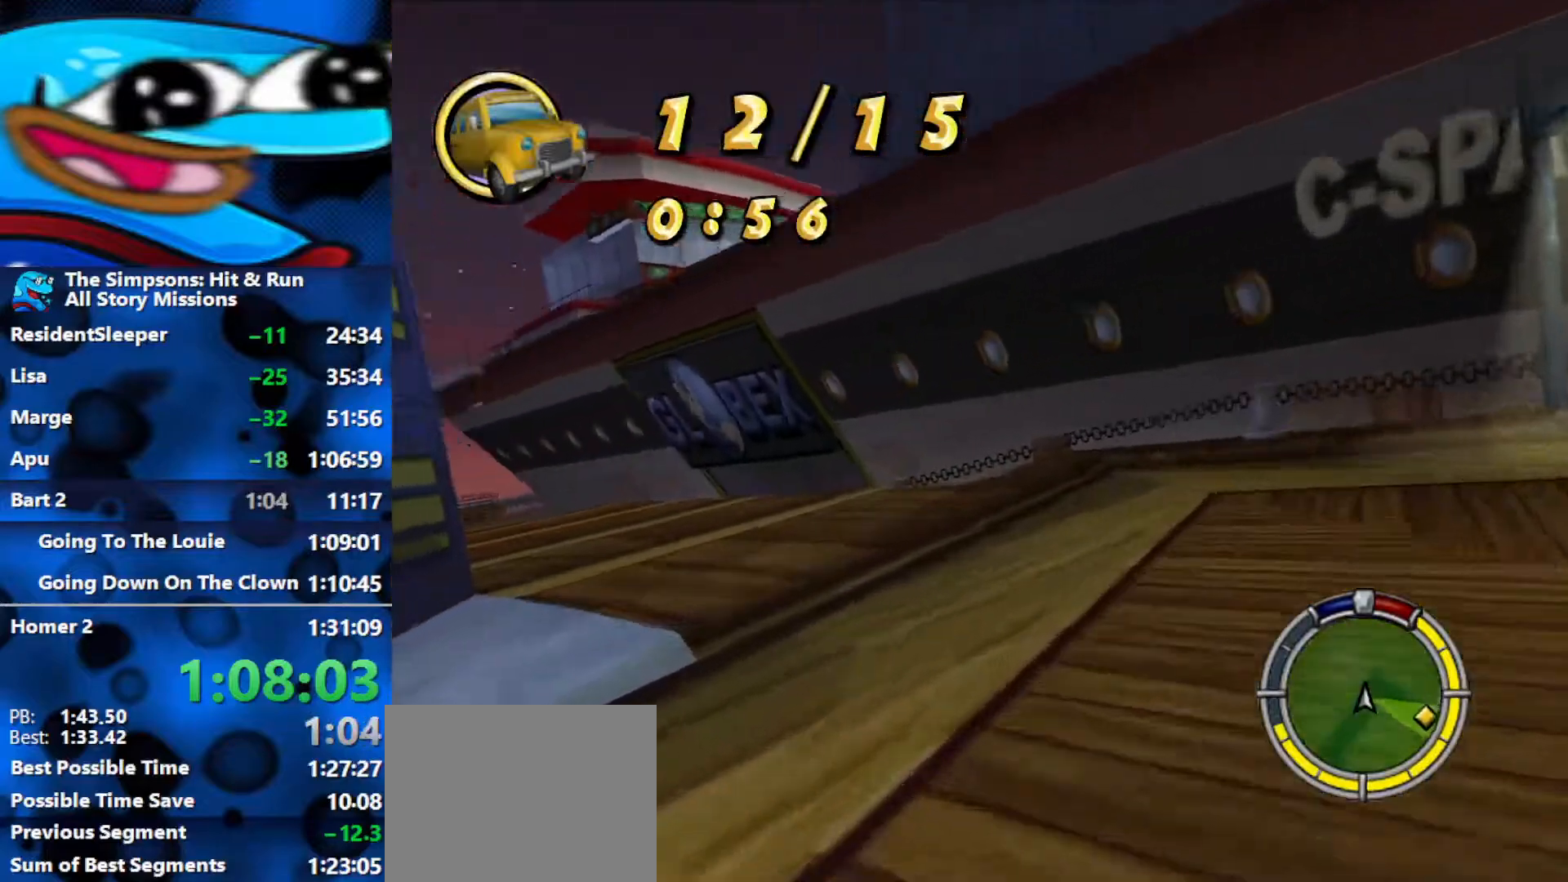
{"buttons": ["R2"], "left_stick": "left", "right_stick": "center", "events": [[183, "R1", "up"], [183, "R2", "down"]]}
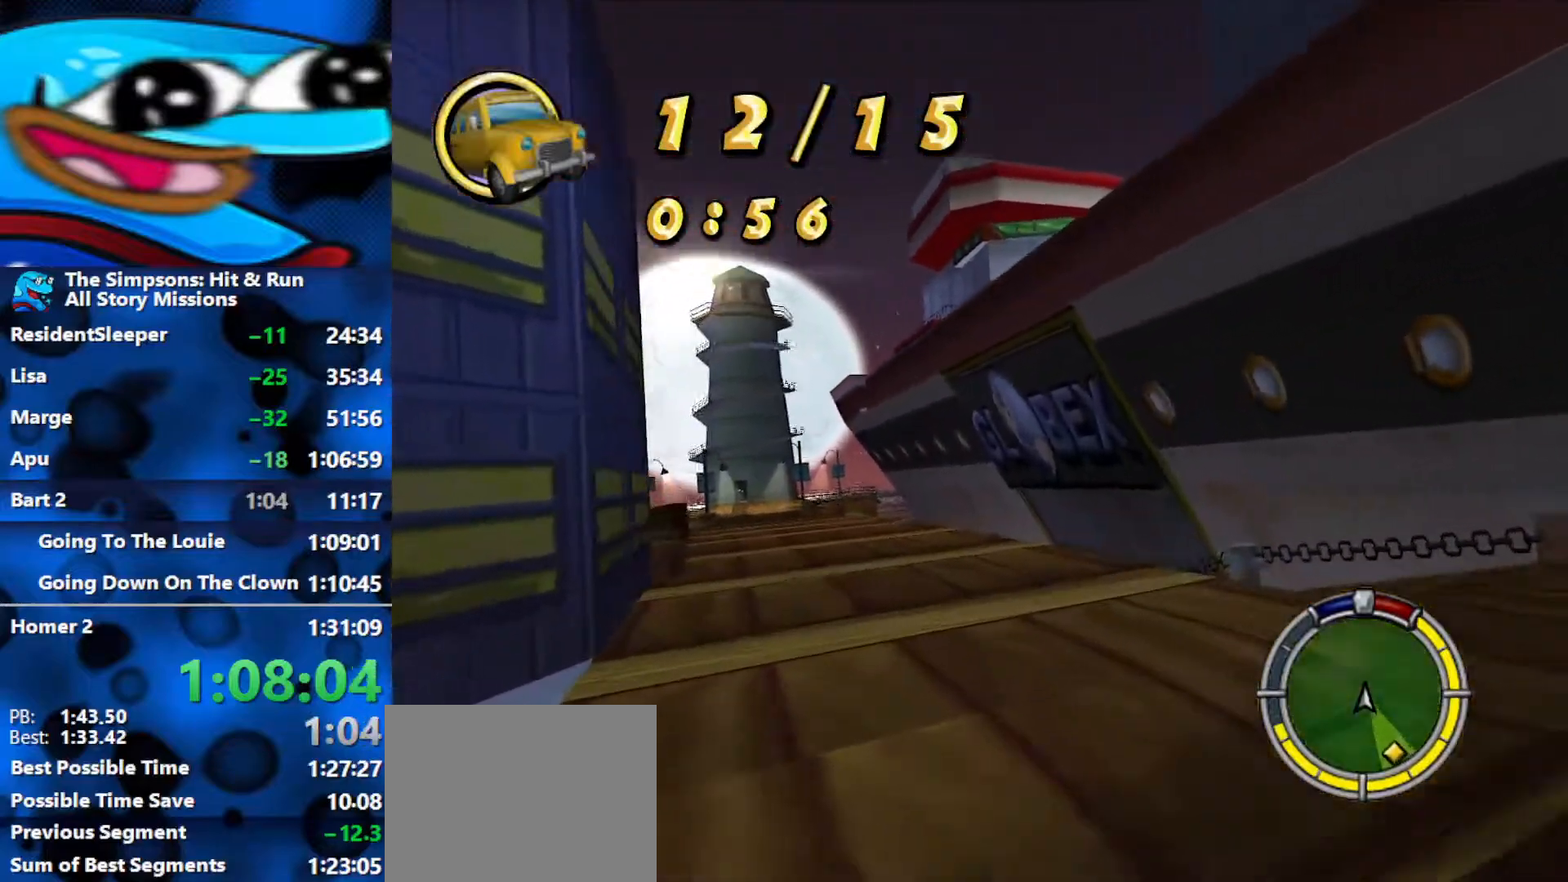
{"buttons": ["R2"], "left_stick": "left", "right_stick": "center", "events": [[333, "left_stick", "center"], [483, "left_stick", "left"]]}
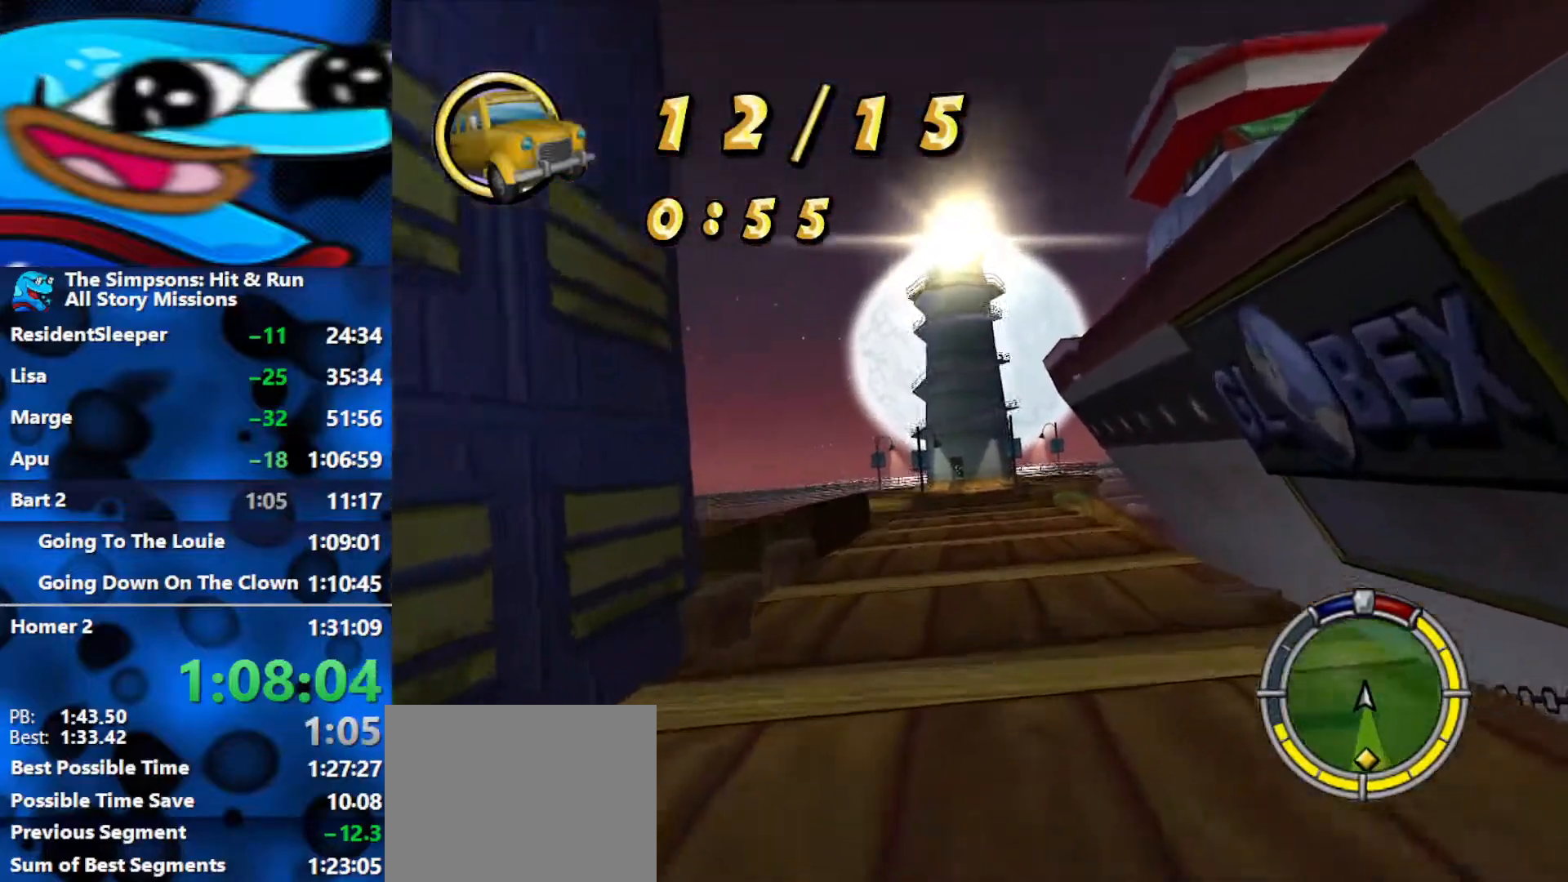
{"buttons": ["R2"], "left_stick": "center", "right_stick": "center", "events": [[150, "left_stick", "center"]]}
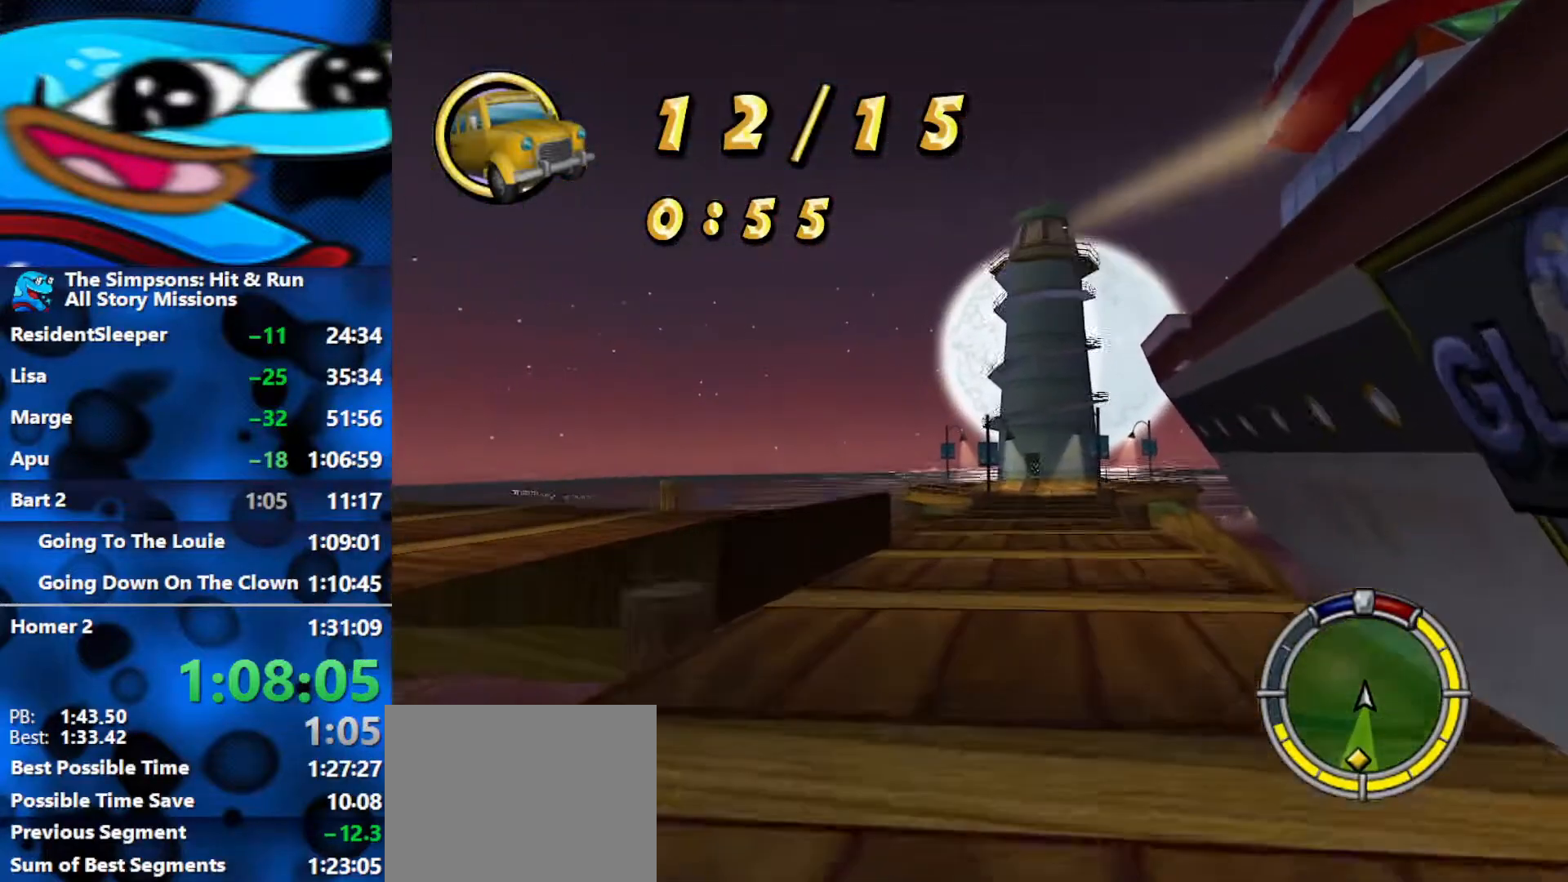
{"buttons": ["R2"], "left_stick": "right", "right_stick": "center", "events": [[183, "L1", "down"], [250, "L1", "up"], [333, "L1", "down"], [333, "left_stick", "right"], [450, "L1", "up"]]}
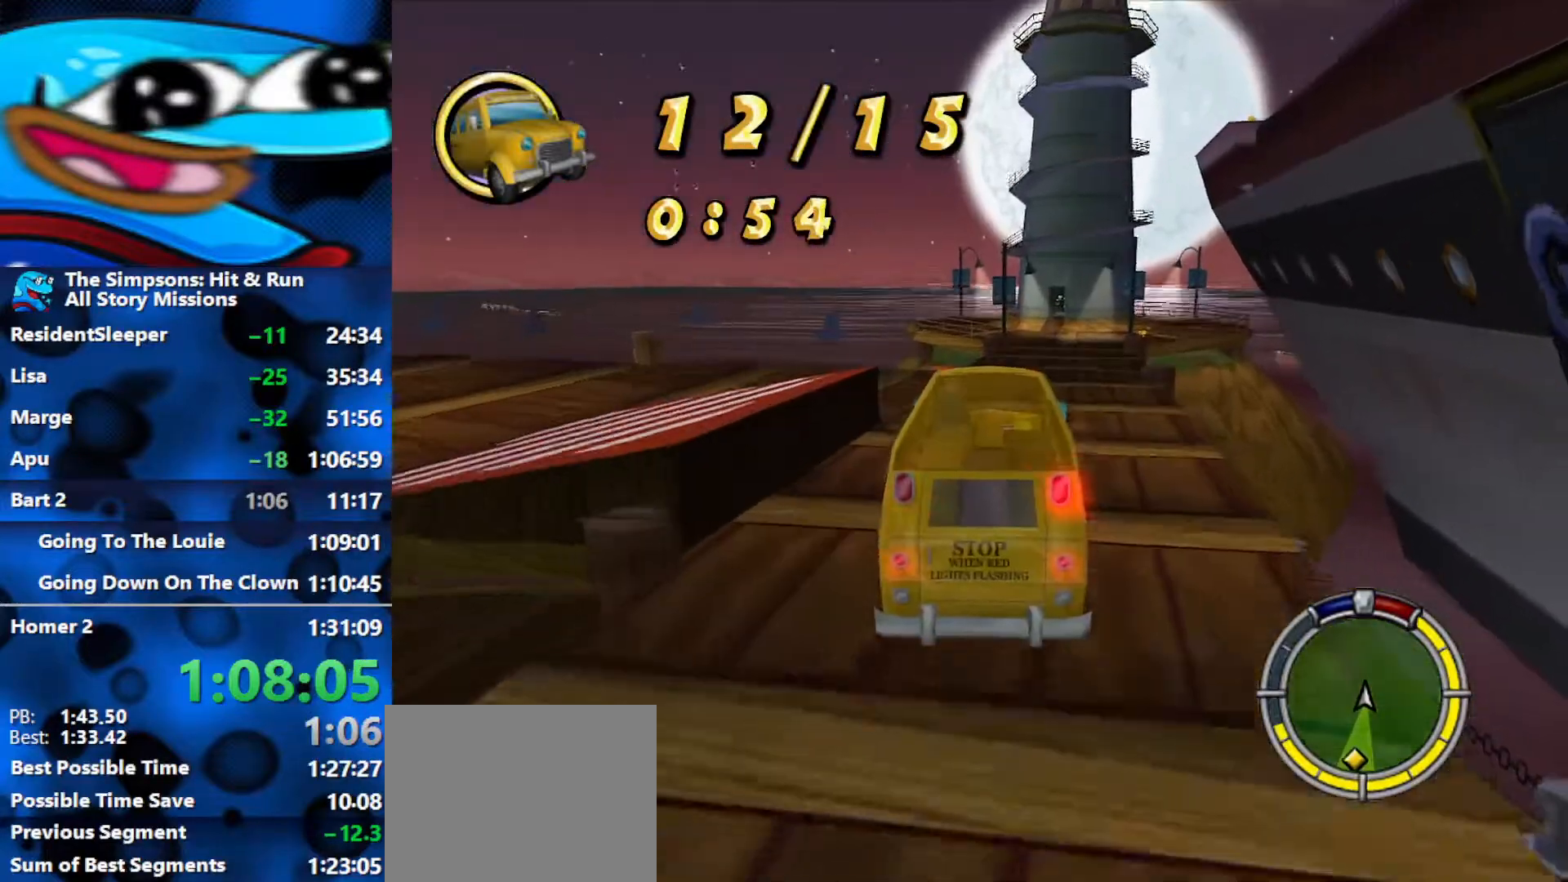
{"buttons": ["R2"], "left_stick": "center", "right_stick": "center", "events": [[83, "left_stick", "center"], [150, "left_stick", "right"], [400, "left_stick", "center"]]}
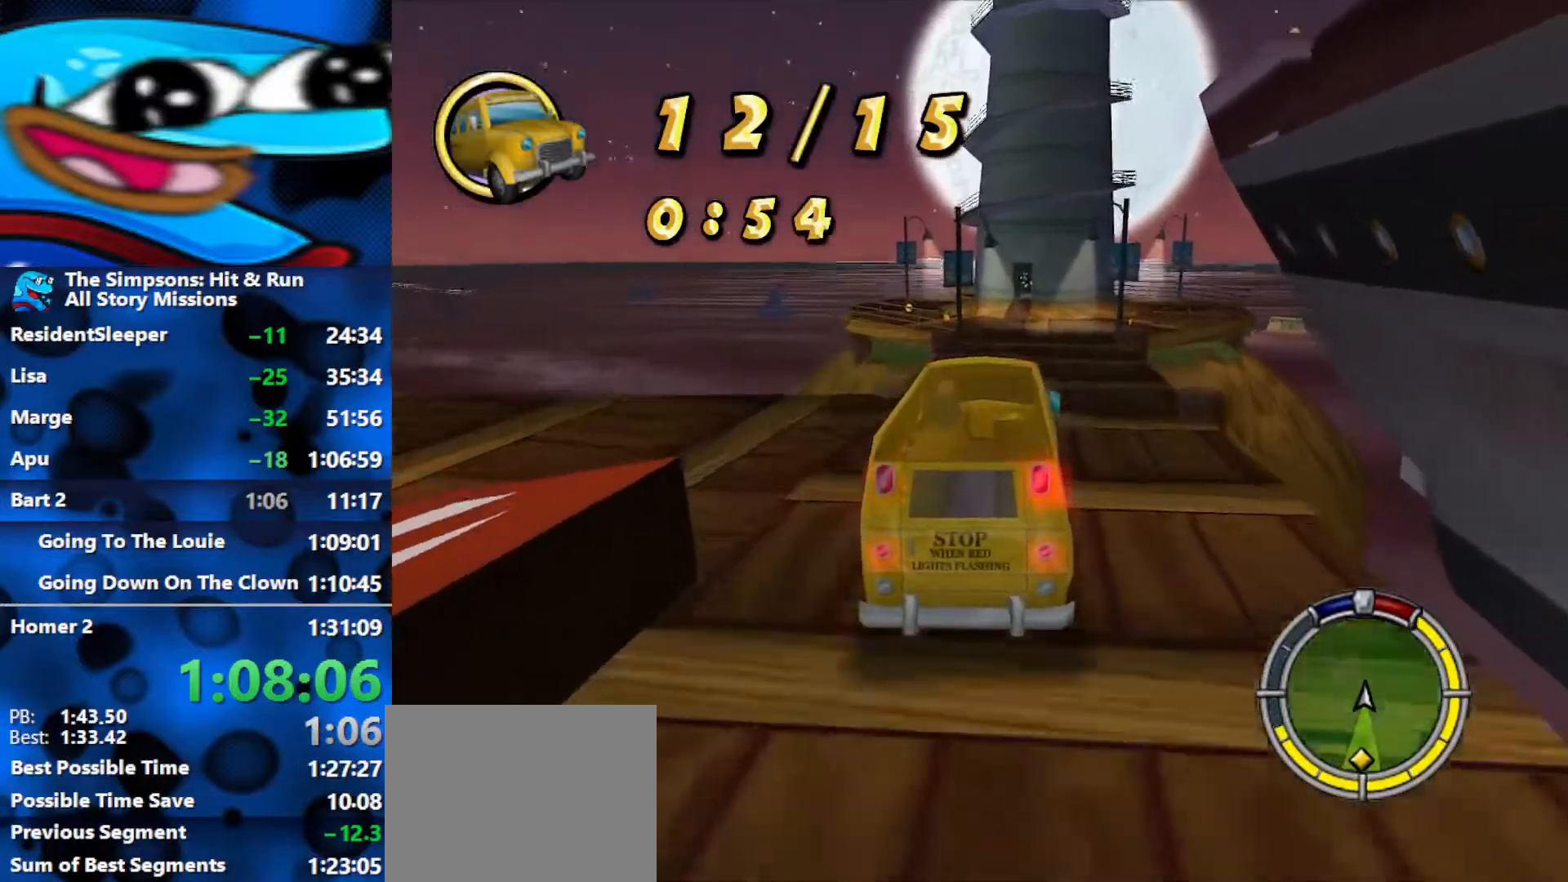
{"buttons": ["R2"], "left_stick": "right", "right_stick": "center", "events": [[500, "left_stick", "right"]]}
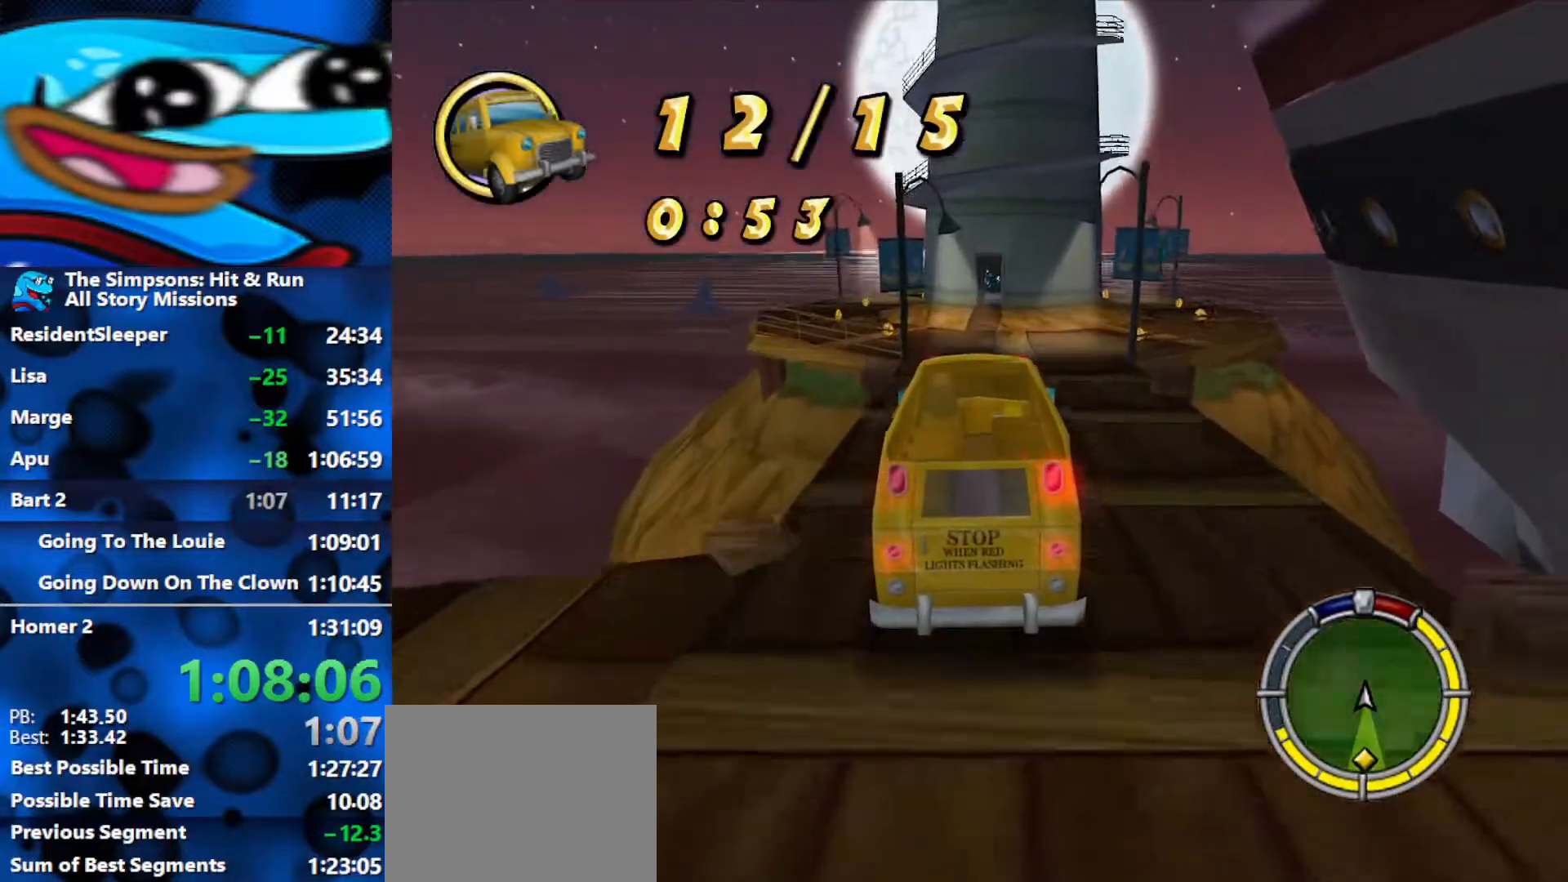
{"buttons": ["R2"], "left_stick": "right", "right_stick": "center", "events": []}
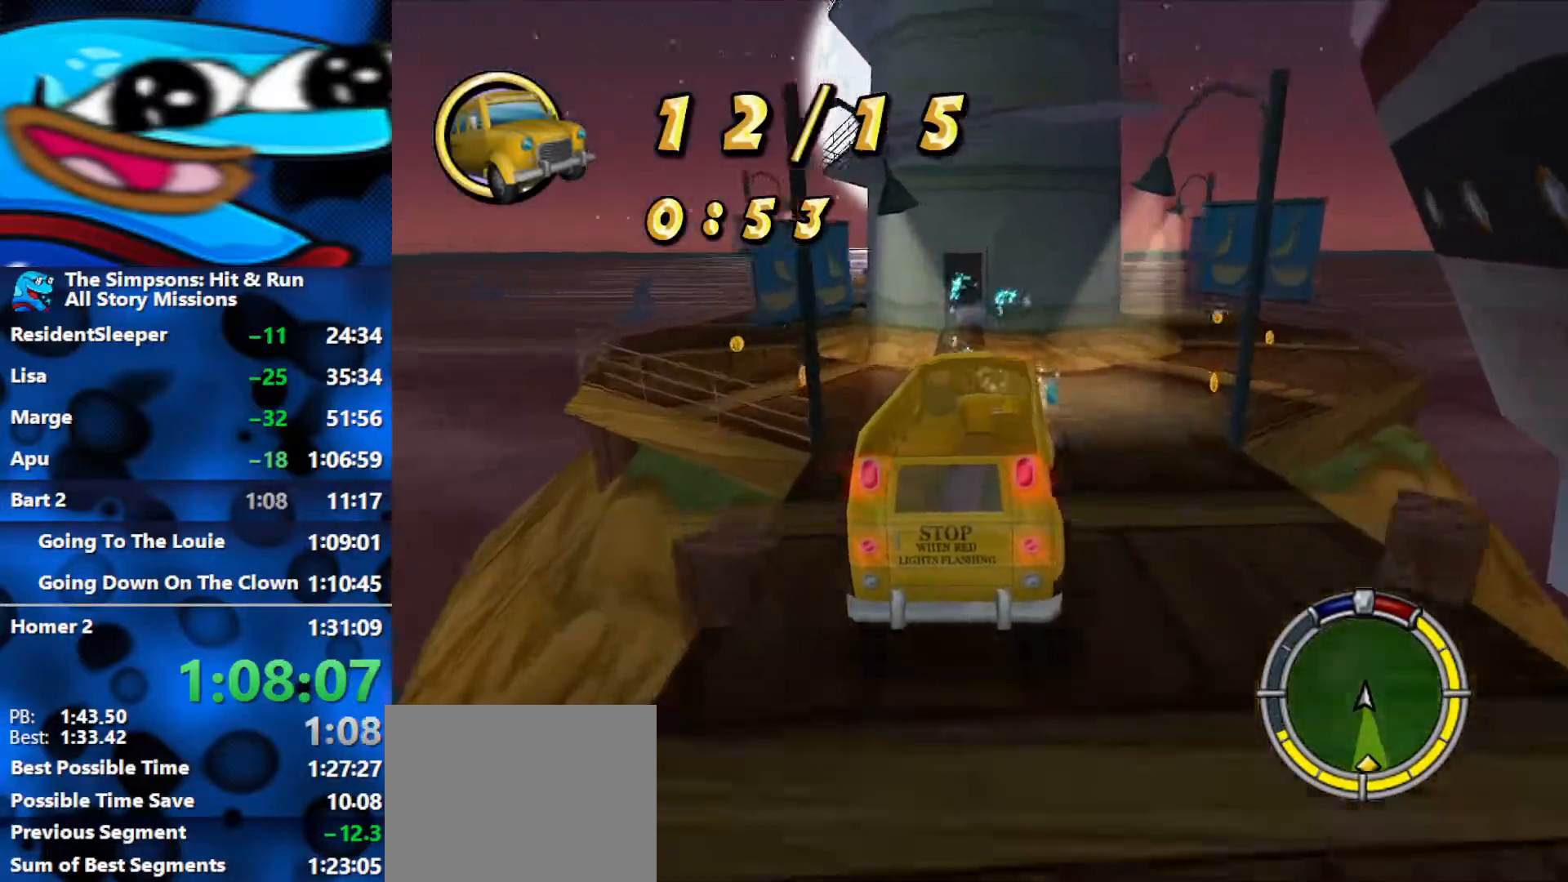
{"buttons": ["R2"], "left_stick": "right", "right_stick": "center", "events": [[217, "SELECT", "down"], [400, "SELECT", "up"]]}
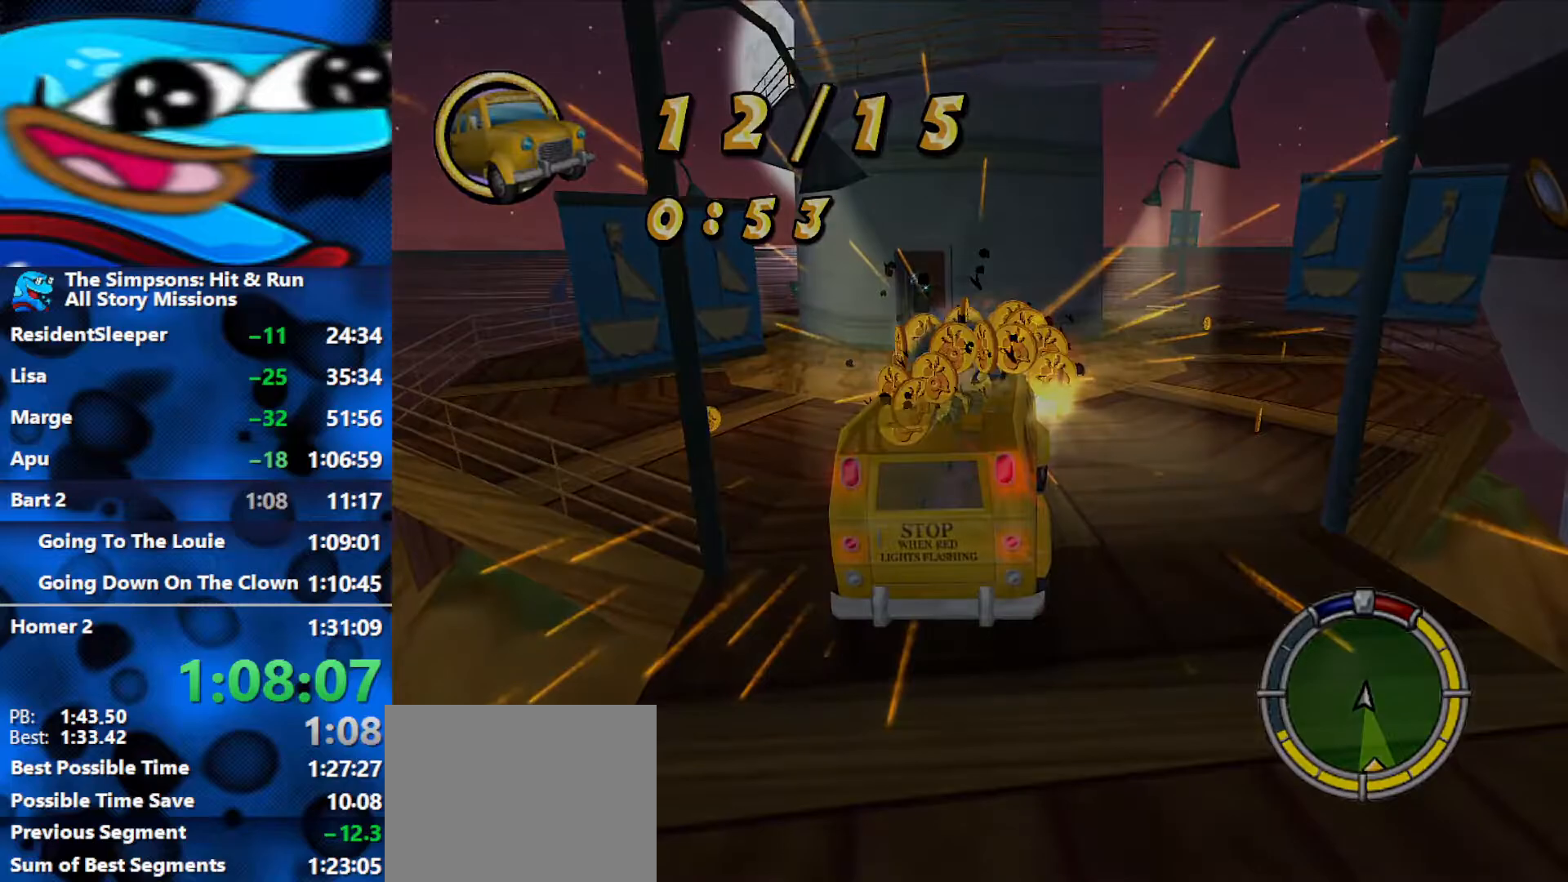
{"buttons": ["R2"], "left_stick": "right", "right_stick": "center", "events": []}
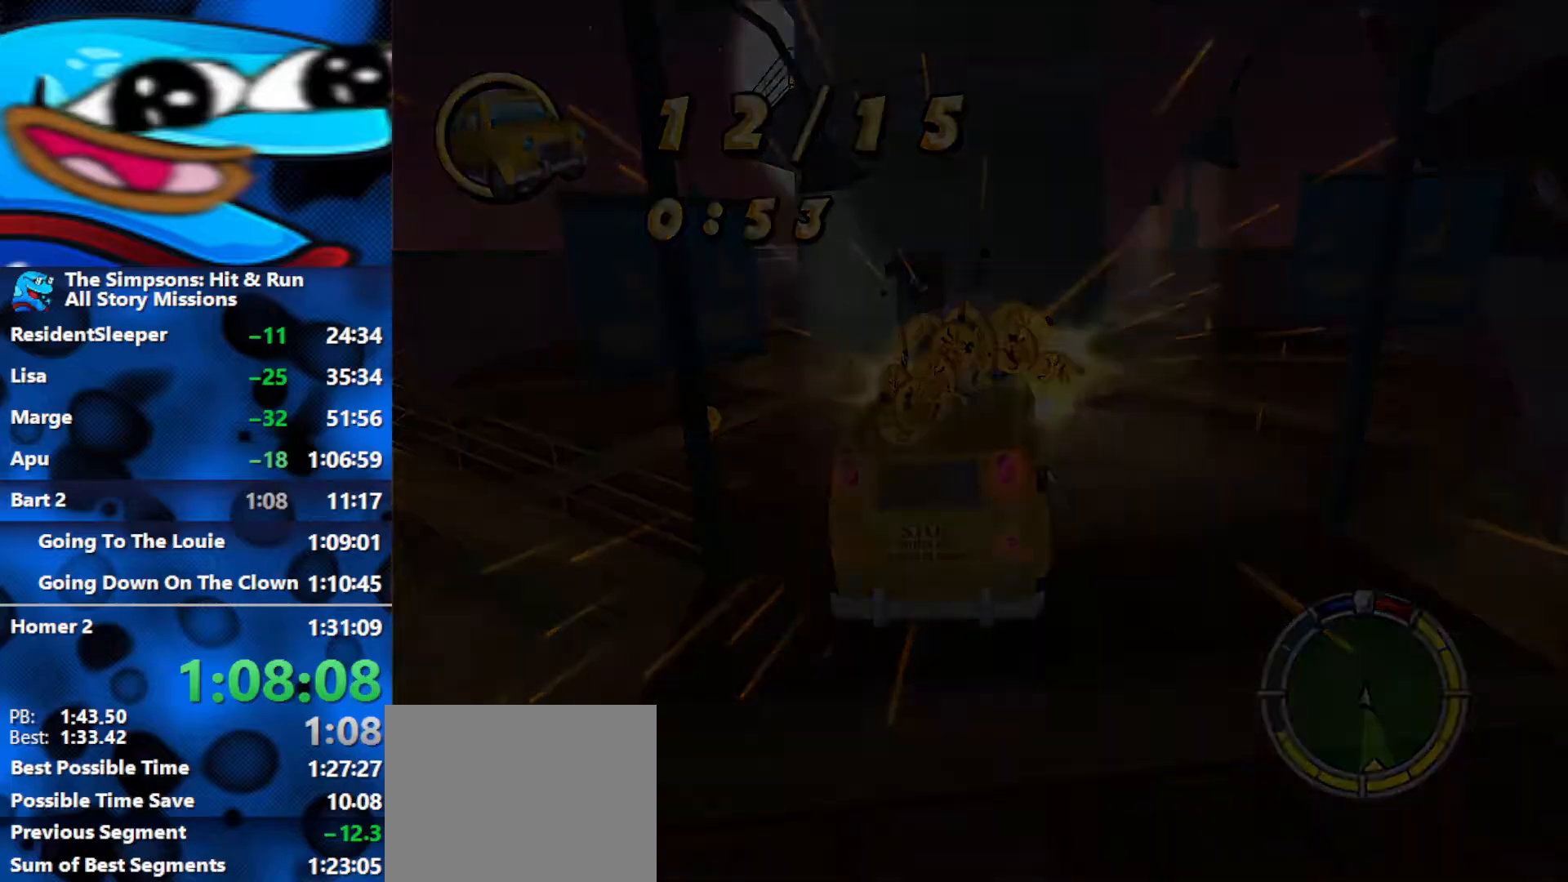
{"buttons": ["R2"], "left_stick": "right", "right_stick": "center", "events": []}
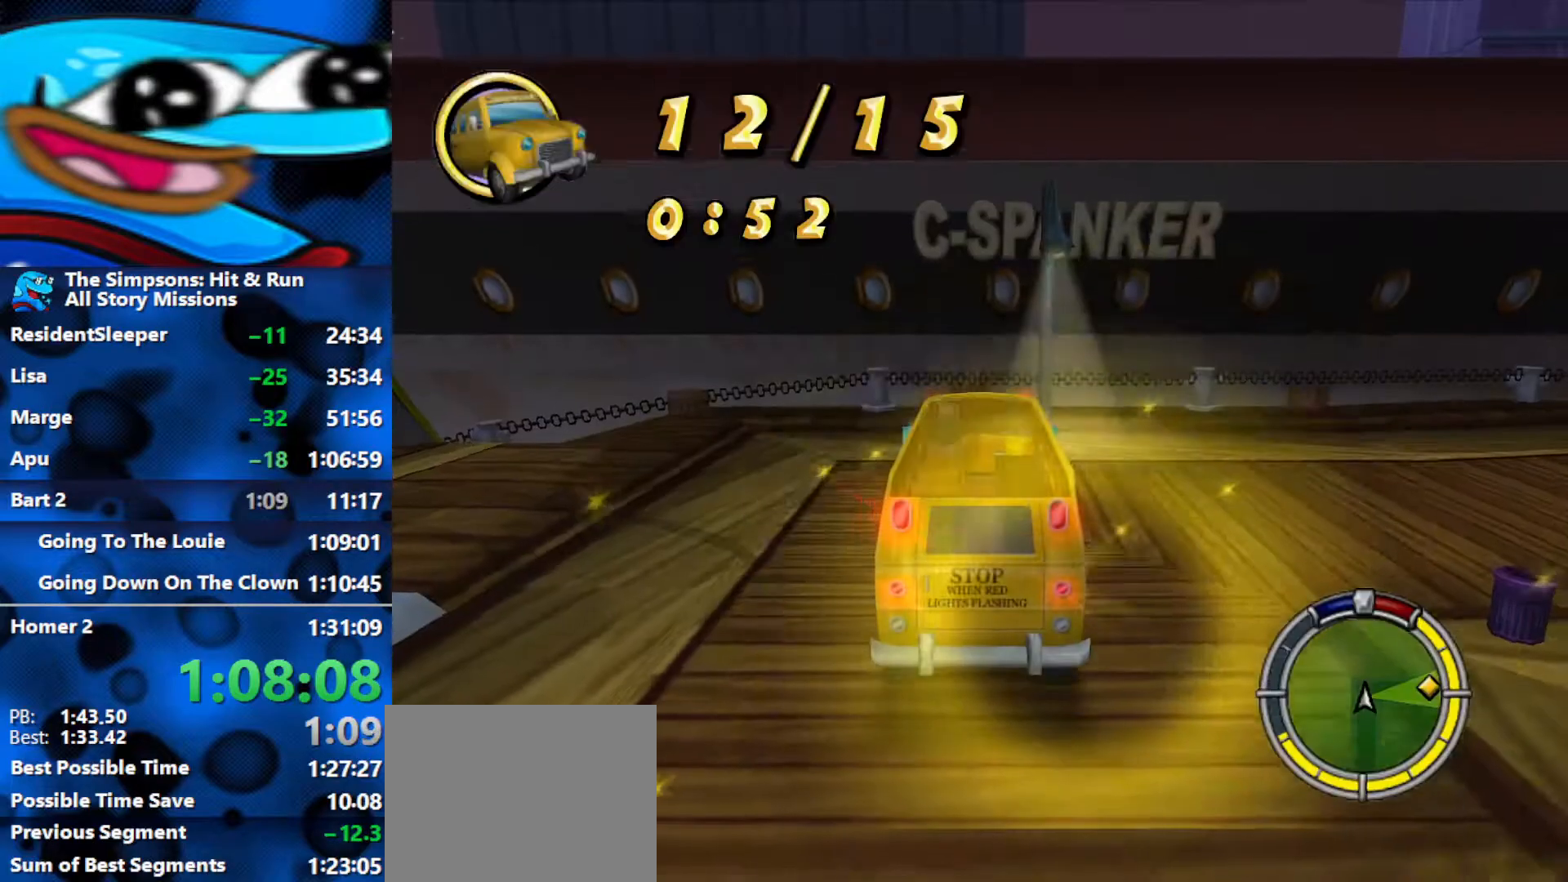
{"buttons": ["R1", "R2"], "left_stick": "right", "right_stick": "center", "events": [[500, "R1", "down"]]}